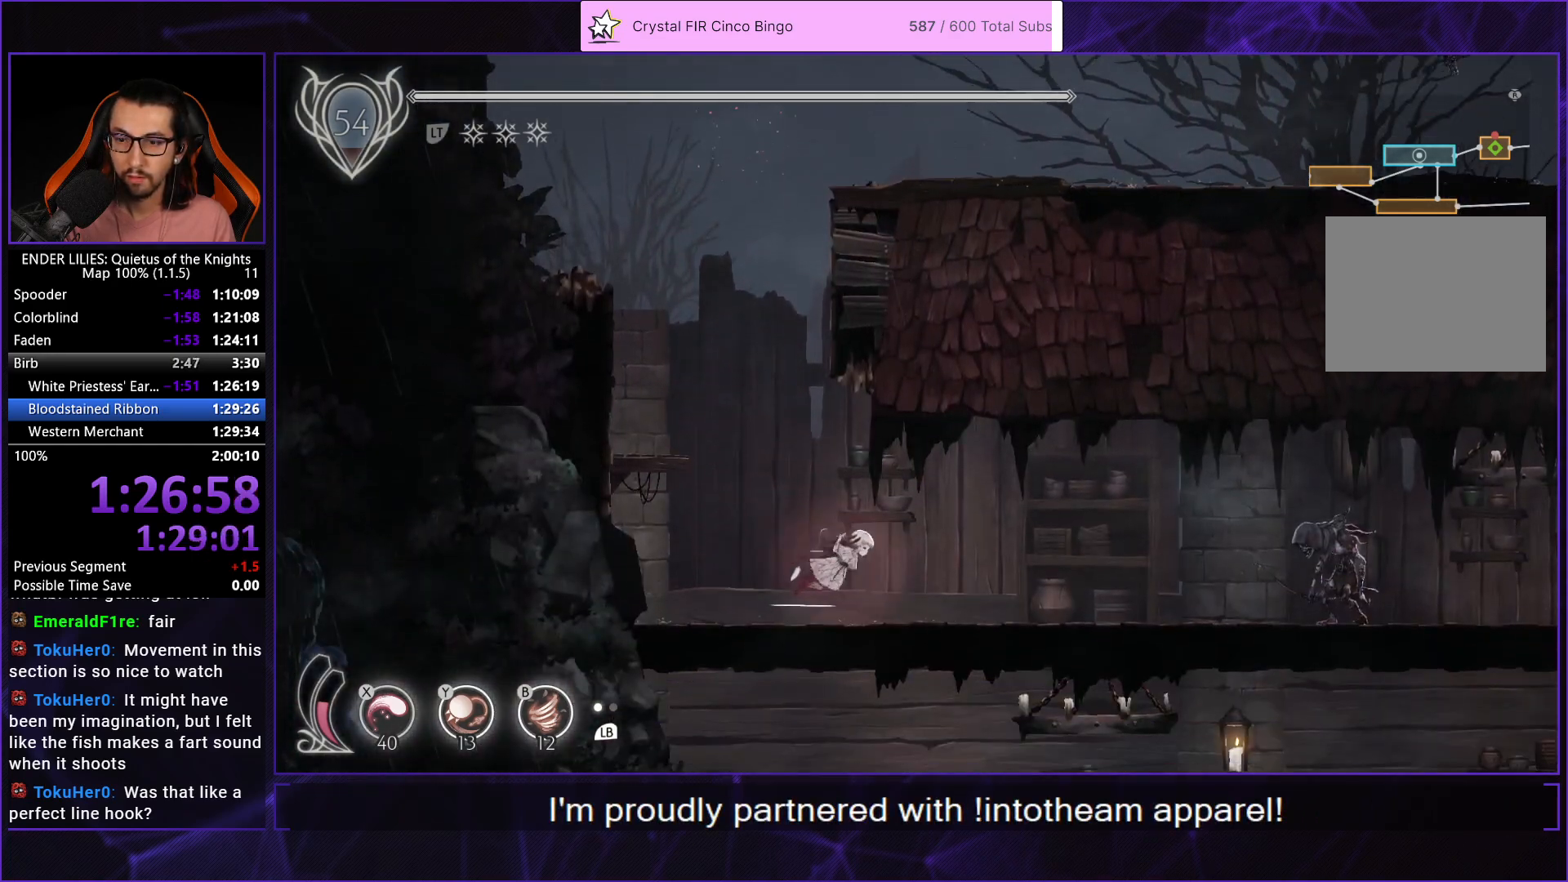
Gameplay with a controller (Xbox layout); each line is a JSON object with the inputs held at the frame after it. "events" lists button and stick changes between this image and that frame as [ms after this image, input, new state], when the widget could be followed in between. Not read: R1.
{"buttons": ["R2", "DPAD_RIGHT"], "left_stick": "center", "right_stick": "center", "events": []}
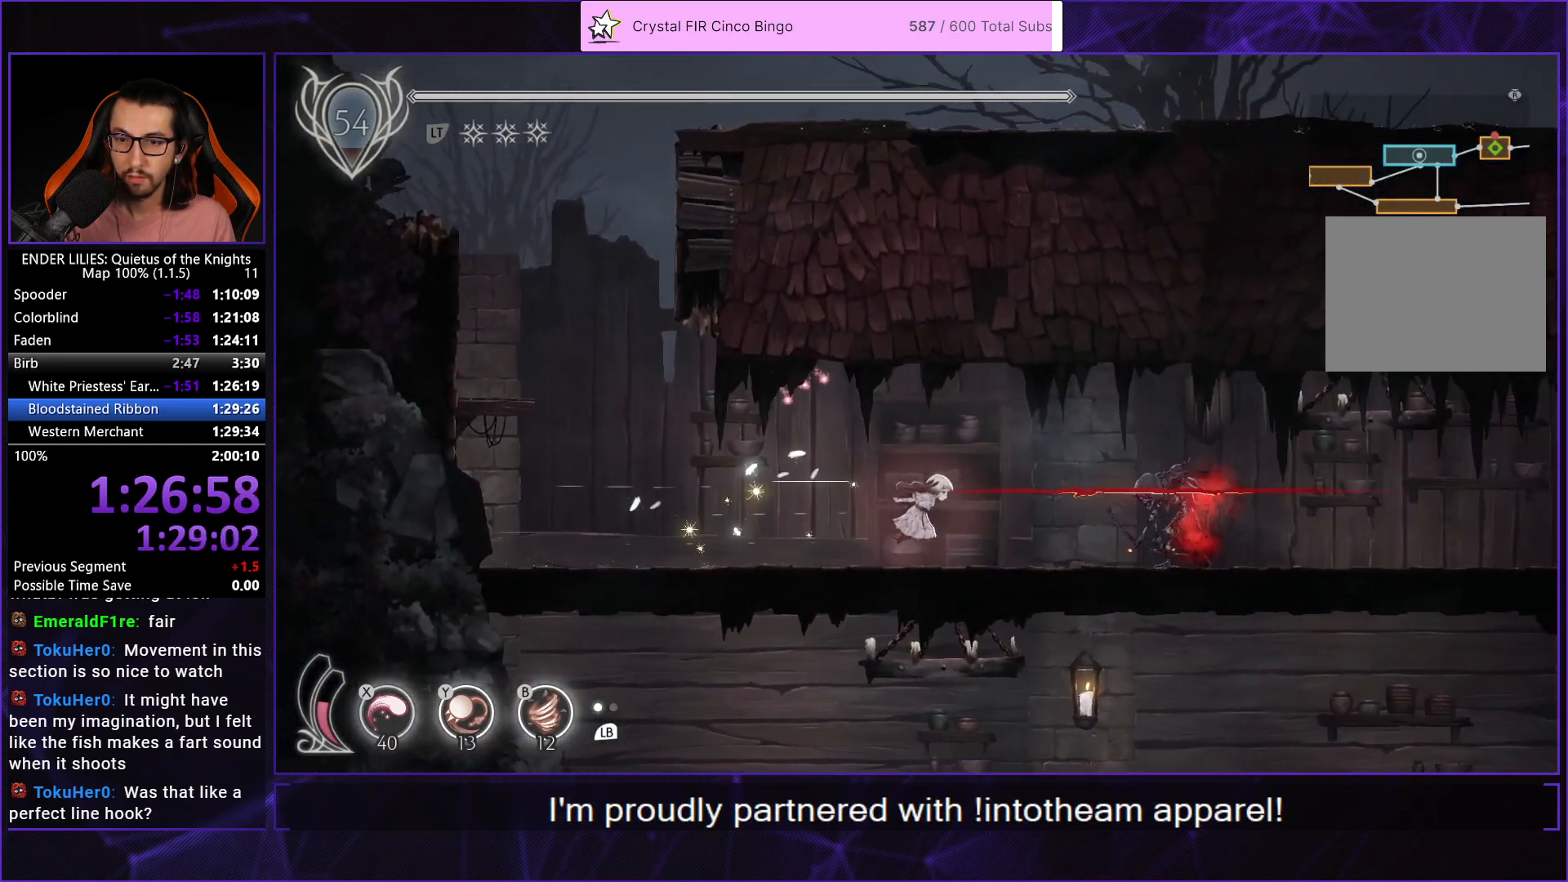
{"buttons": ["R2", "DPAD_RIGHT"], "left_stick": "center", "right_stick": "center", "events": [[233, "R2", "up"], [300, "R2", "down"]]}
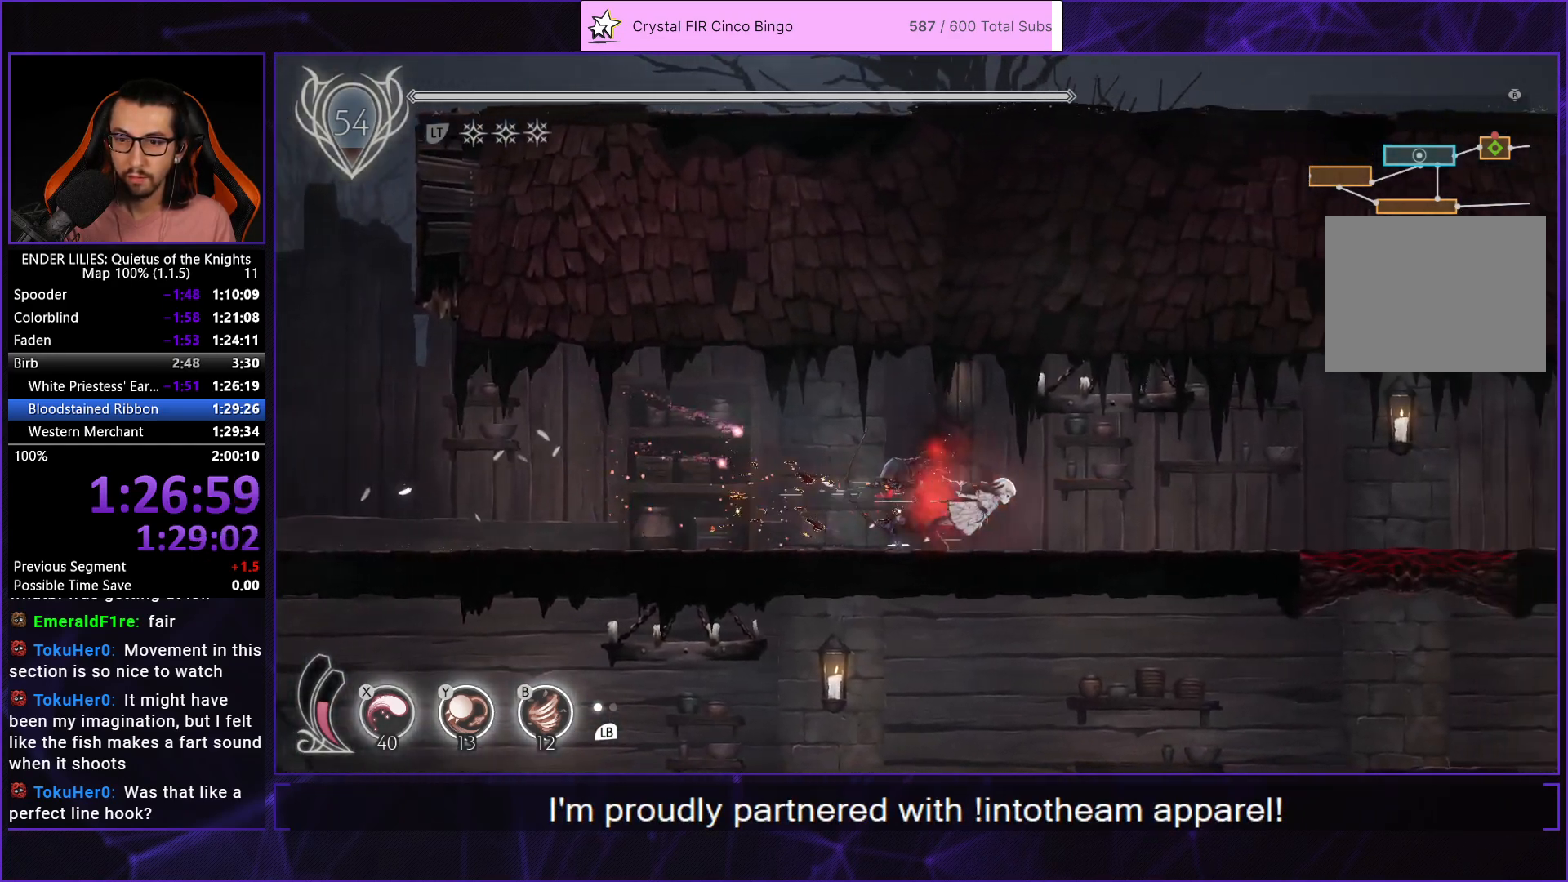
{"buttons": ["R2", "DPAD_RIGHT"], "left_stick": "center", "right_stick": "center", "events": []}
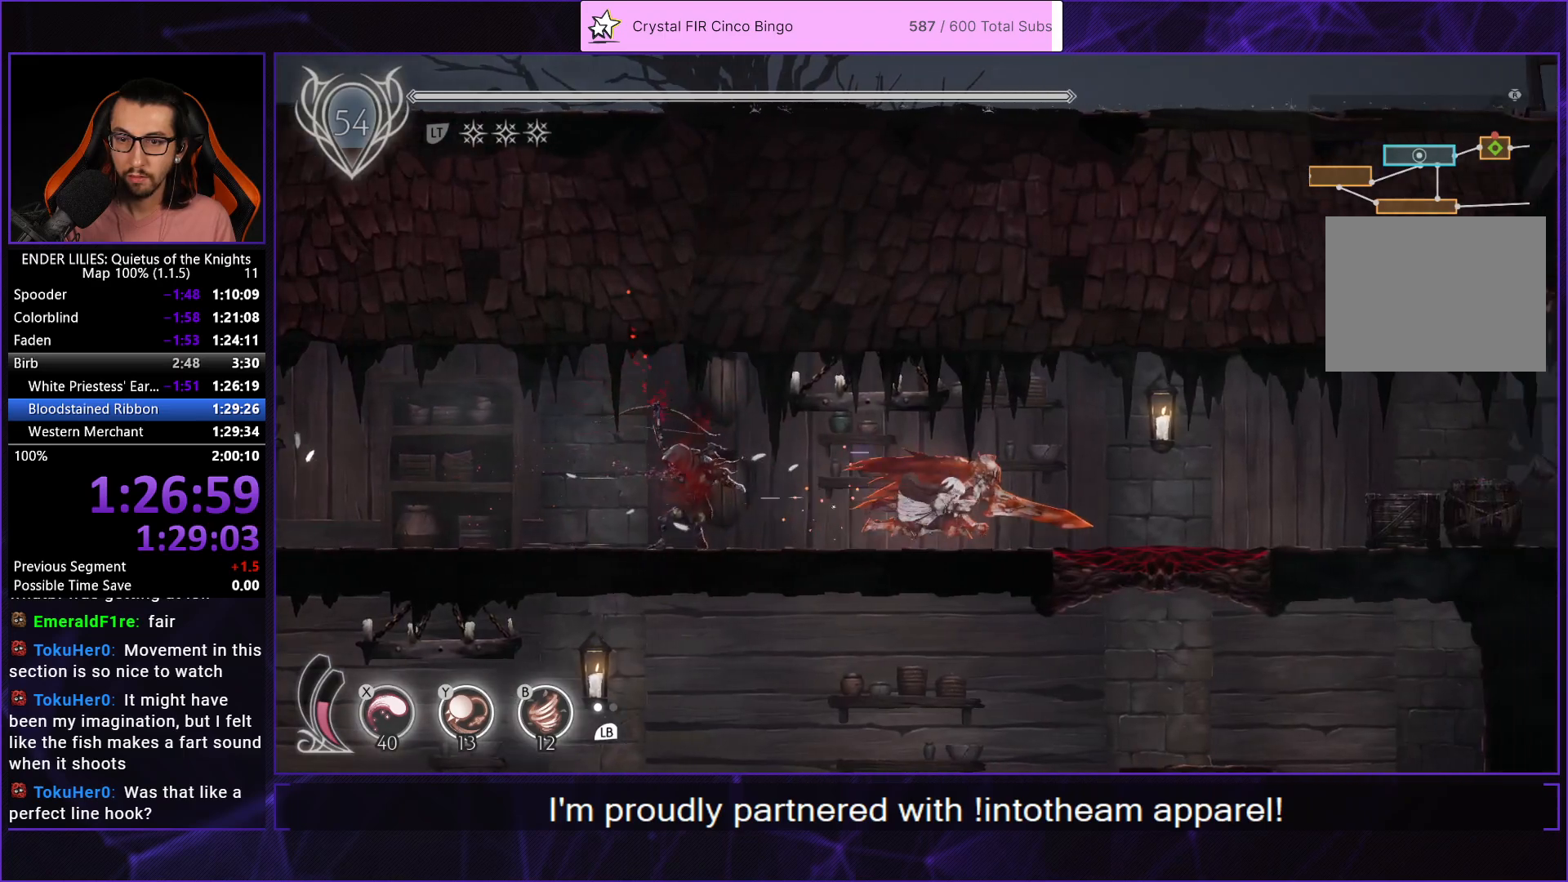
{"buttons": ["DPAD_DOWN"], "left_stick": "center", "right_stick": "center", "events": [[150, "A", "down"], [183, "R2", "up"], [233, "A", "up"], [233, "DPAD_DOWN", "down"], [233, "DPAD_RIGHT", "up"], [300, "X", "down"], [483, "X", "up"]]}
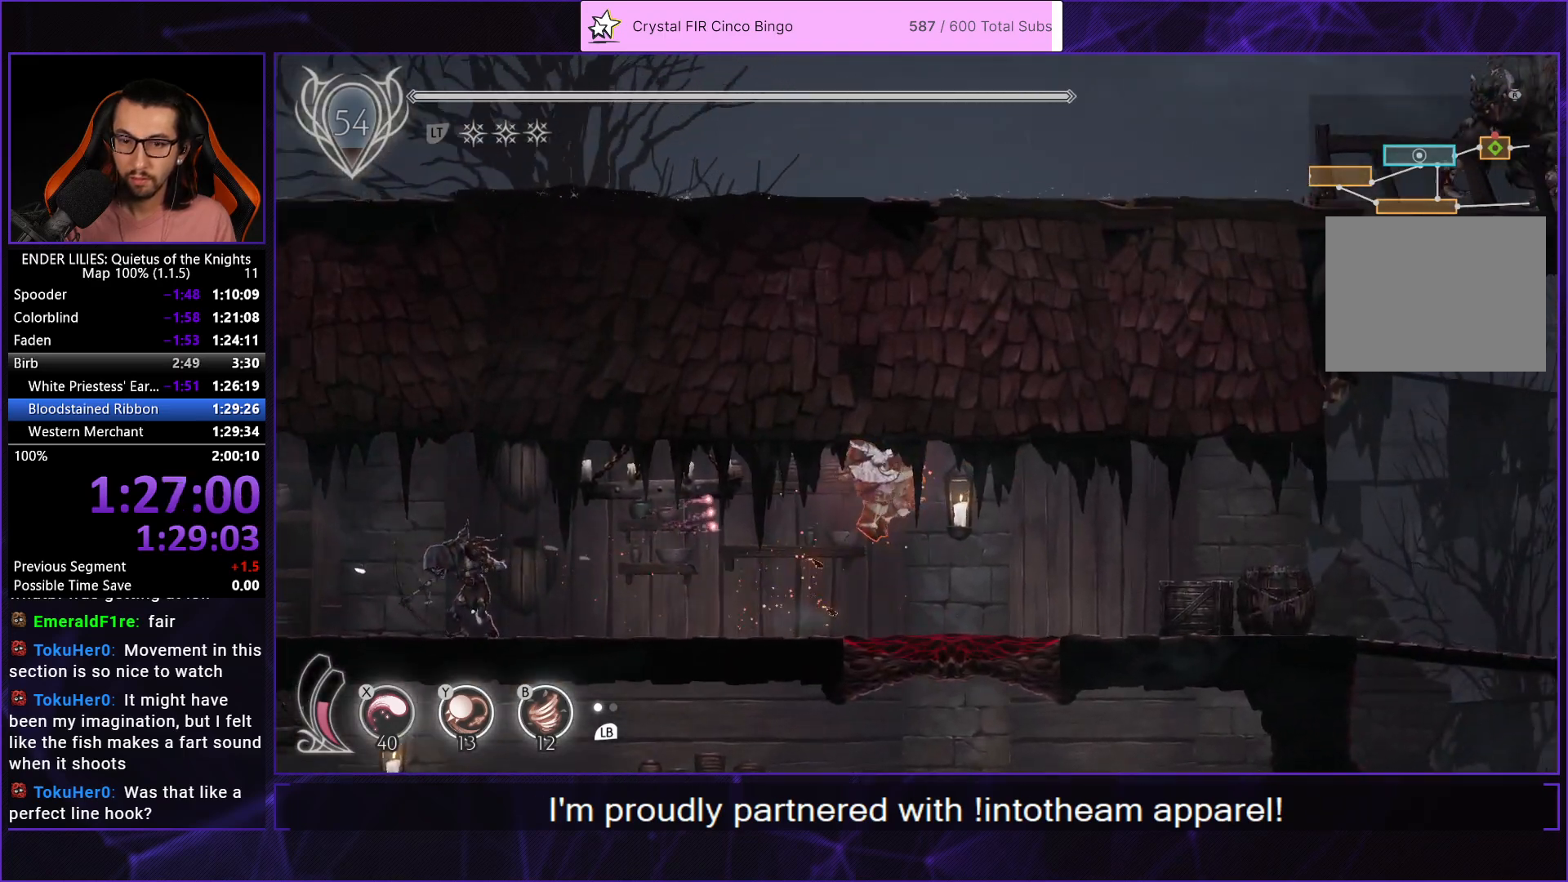
{"buttons": ["R2", "DPAD_LEFT"], "left_stick": "center", "right_stick": "center", "events": [[67, "DPAD_DOWN", "up"], [117, "DPAD_LEFT", "down"], [217, "R2", "down"]]}
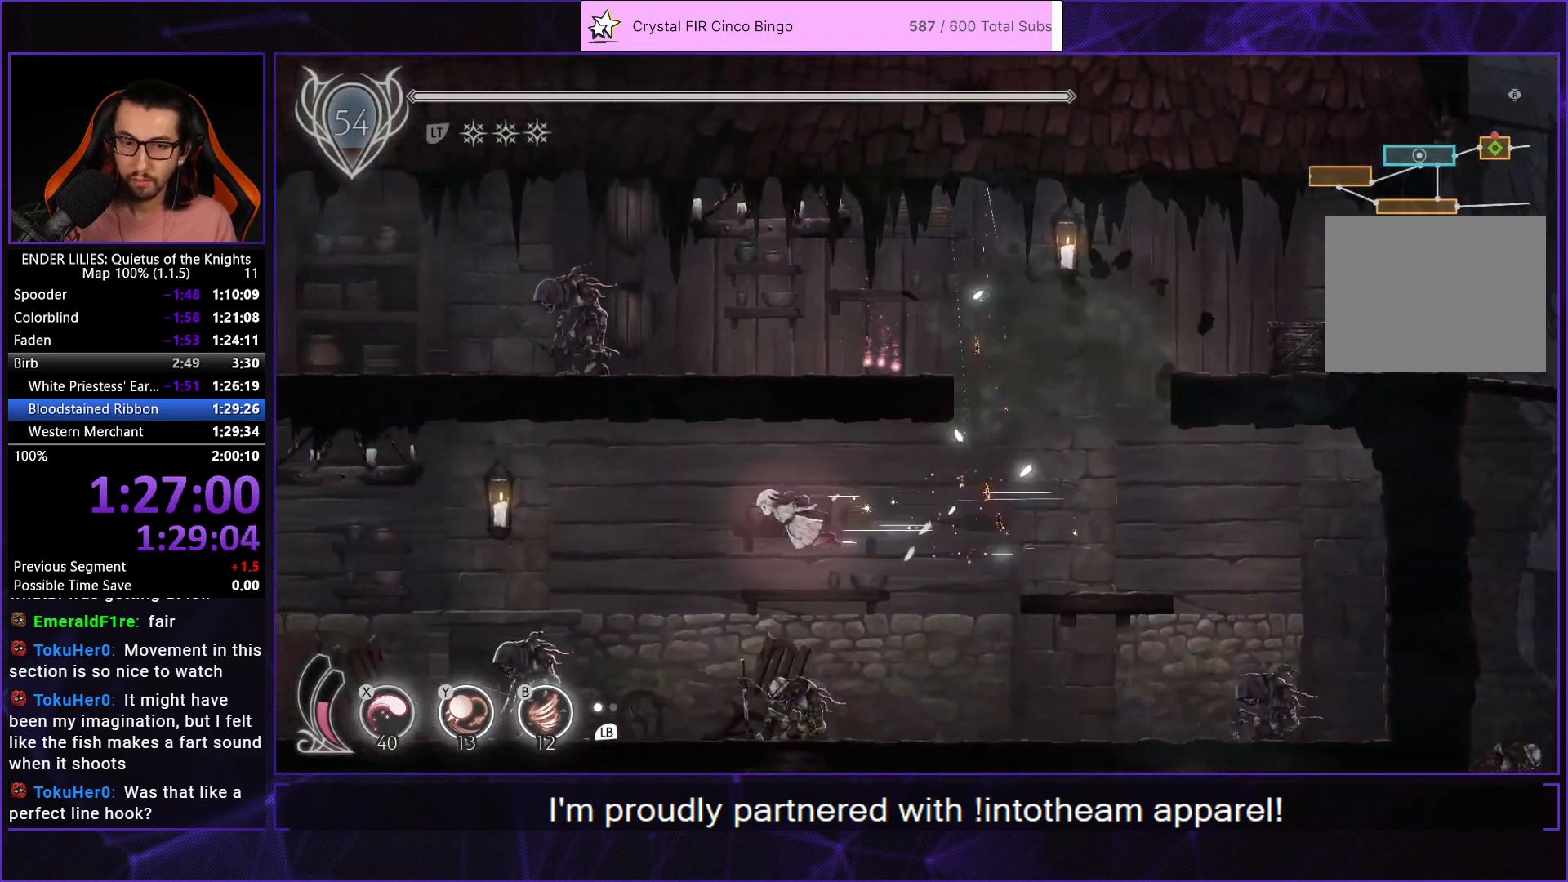
{"buttons": ["R2", "DPAD_LEFT"], "left_stick": "center", "right_stick": "center", "events": []}
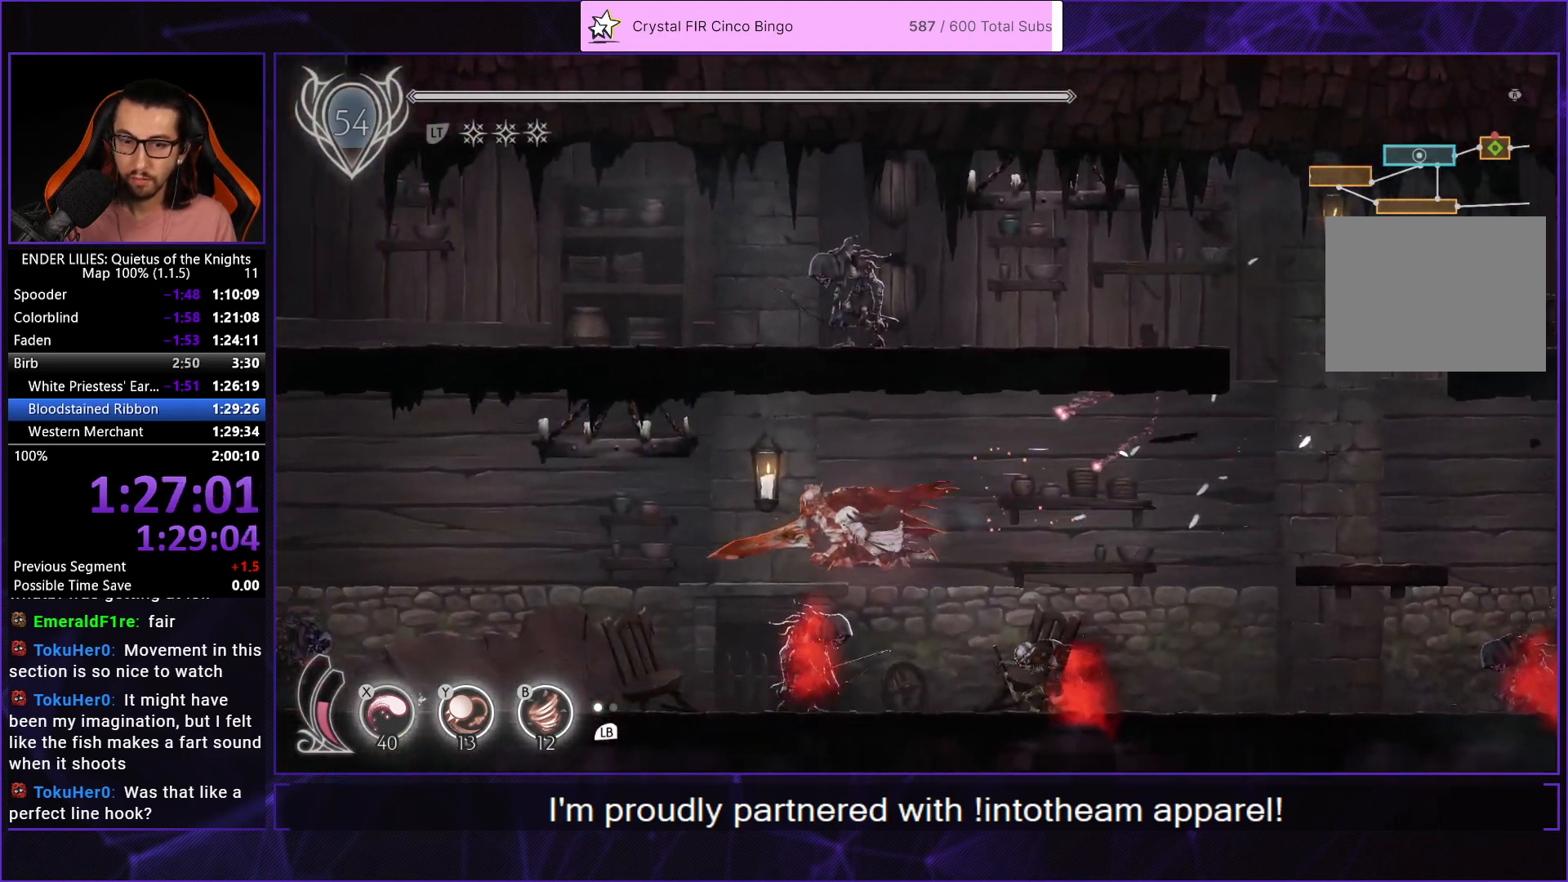
{"buttons": ["R2", "DPAD_LEFT"], "left_stick": "center", "right_stick": "center", "events": []}
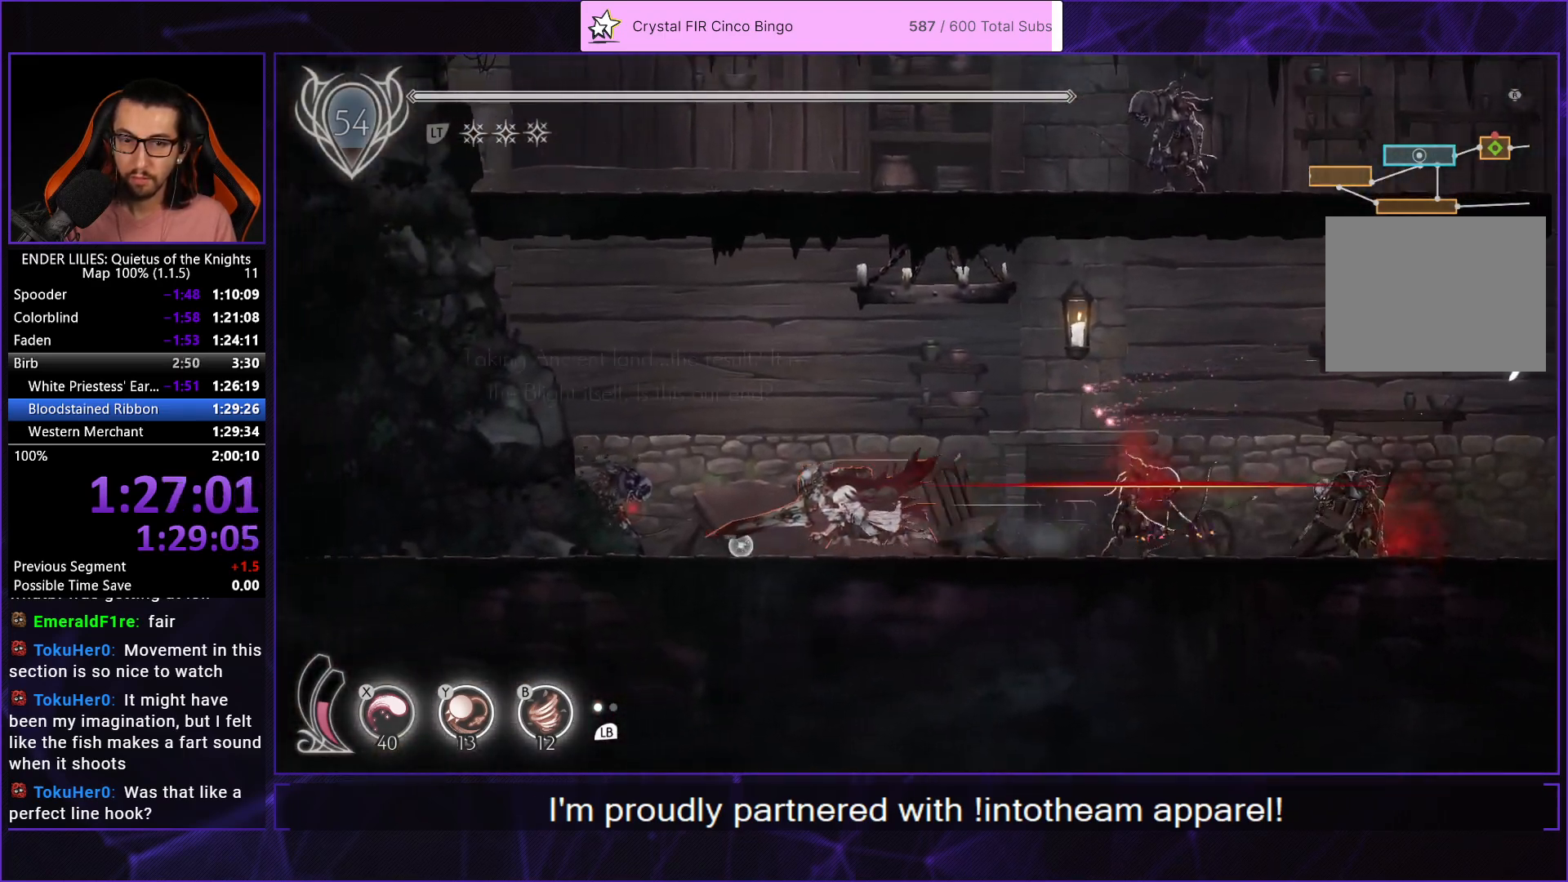
{"buttons": [], "left_stick": "center", "right_stick": "center", "events": [[167, "R2", "up"], [367, "DPAD_LEFT", "up"]]}
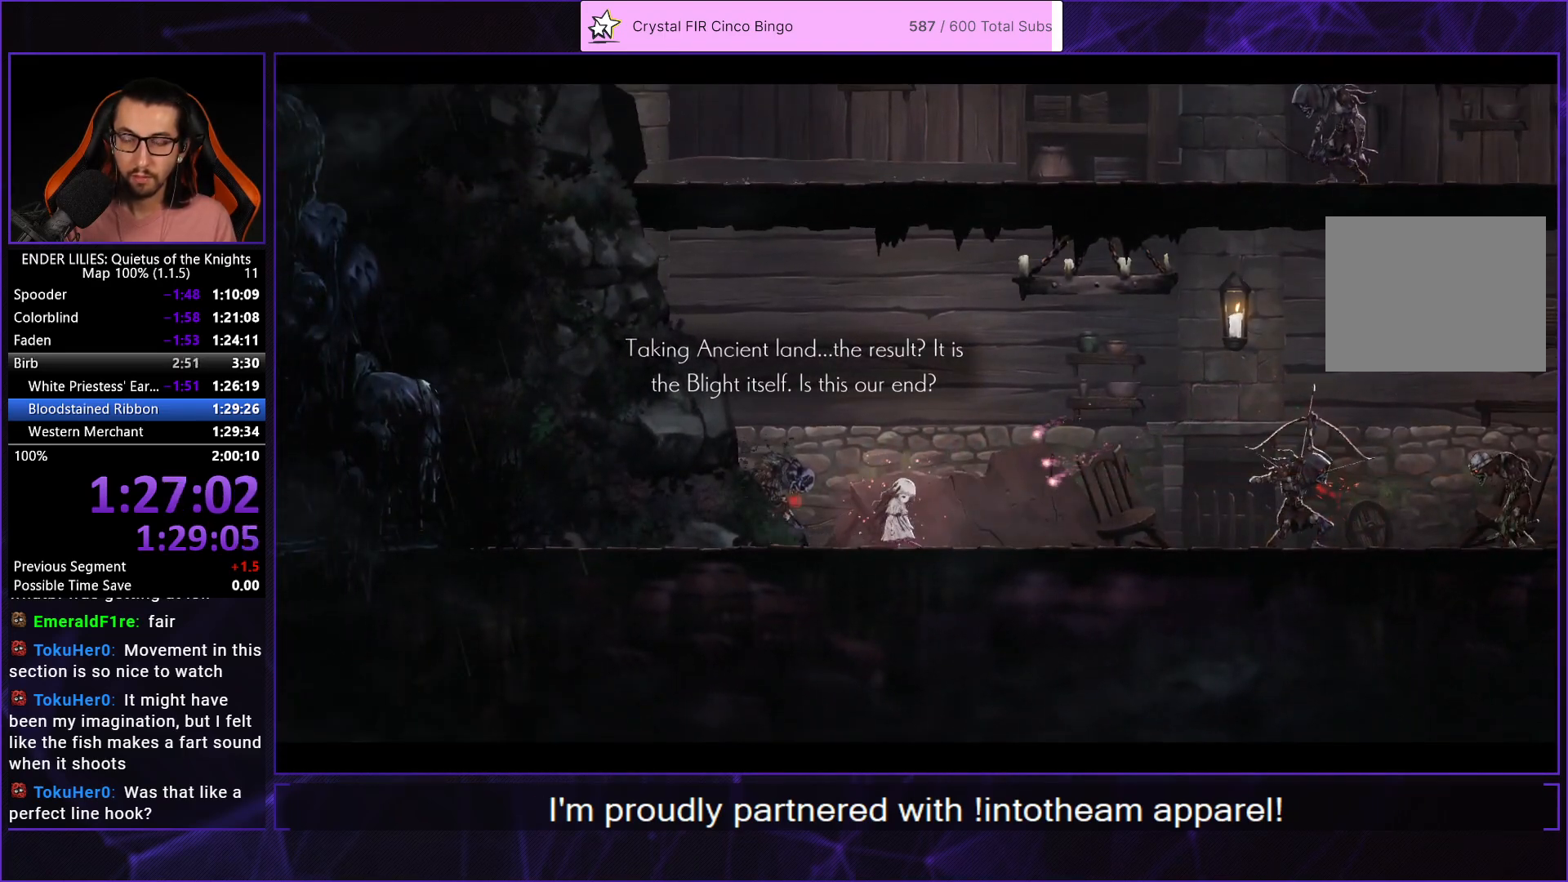
{"buttons": [], "left_stick": "center", "right_stick": "center", "events": [[17, "A", "down"], [83, "A", "up"], [167, "A", "down"], [233, "A", "up"], [300, "A", "down"], [367, "A", "up"], [450, "A", "down"], [500, "A", "up"]]}
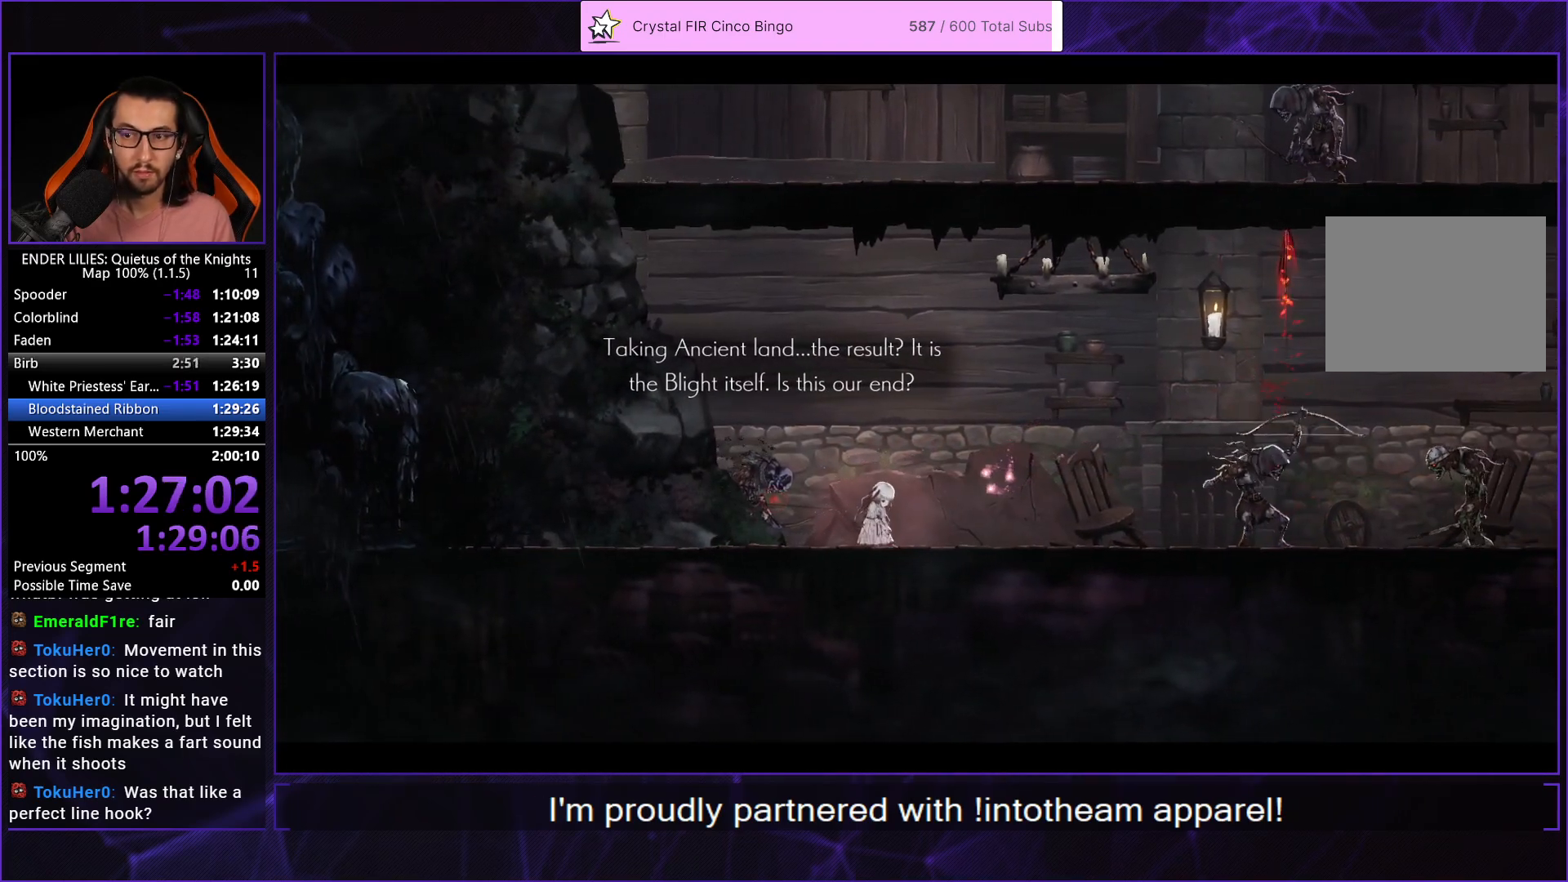
{"buttons": ["A"], "left_stick": "center", "right_stick": "center", "events": [[83, "A", "down"], [133, "A", "up"], [217, "A", "down"], [317, "A", "up"], [367, "A", "down"], [450, "A", "up"], [483, "A", "down"]]}
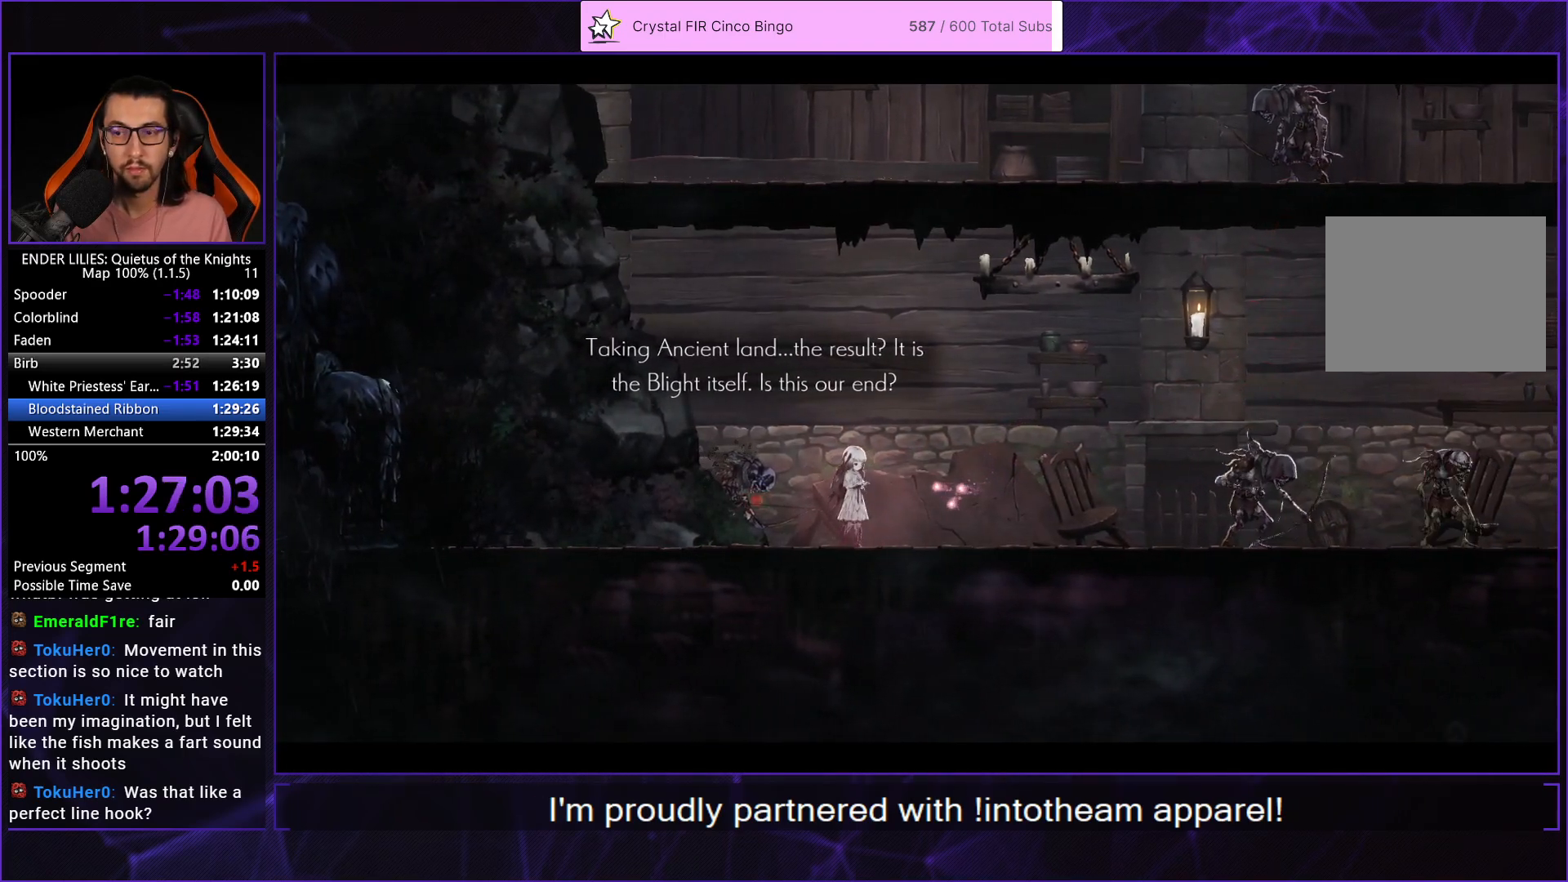
{"buttons": ["A", "DPAD_LEFT"], "left_stick": "center", "right_stick": "center", "events": [[83, "A", "up"], [133, "A", "down"], [200, "A", "up"], [267, "A", "down"], [350, "A", "up"], [400, "A", "down"], [483, "DPAD_LEFT", "down"]]}
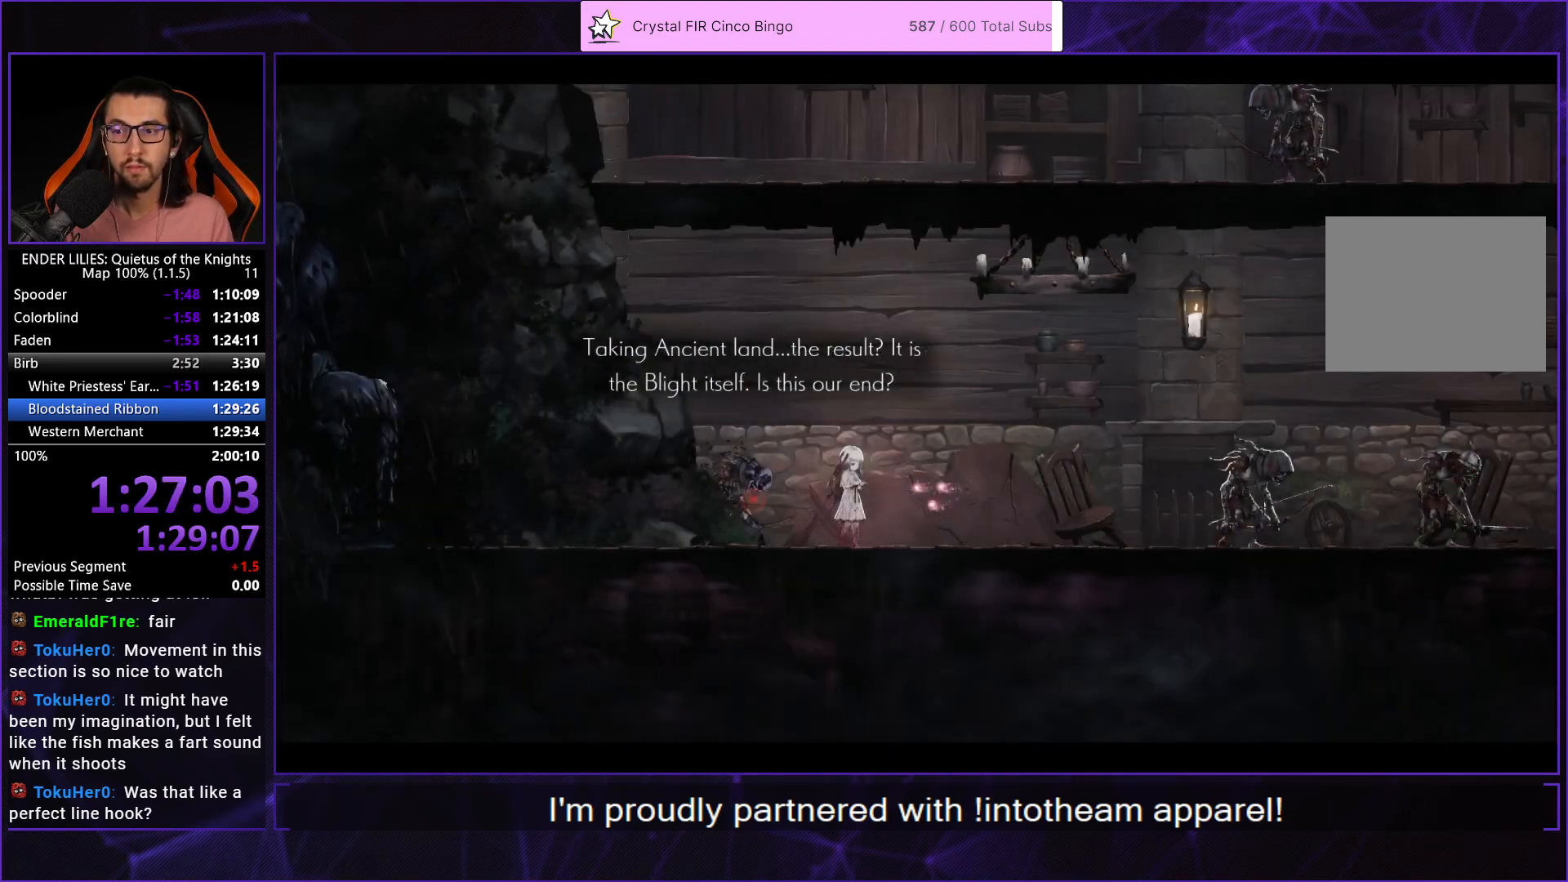
{"buttons": ["DPAD_LEFT"], "left_stick": "center", "right_stick": "center", "events": [[17, "A", "up"]]}
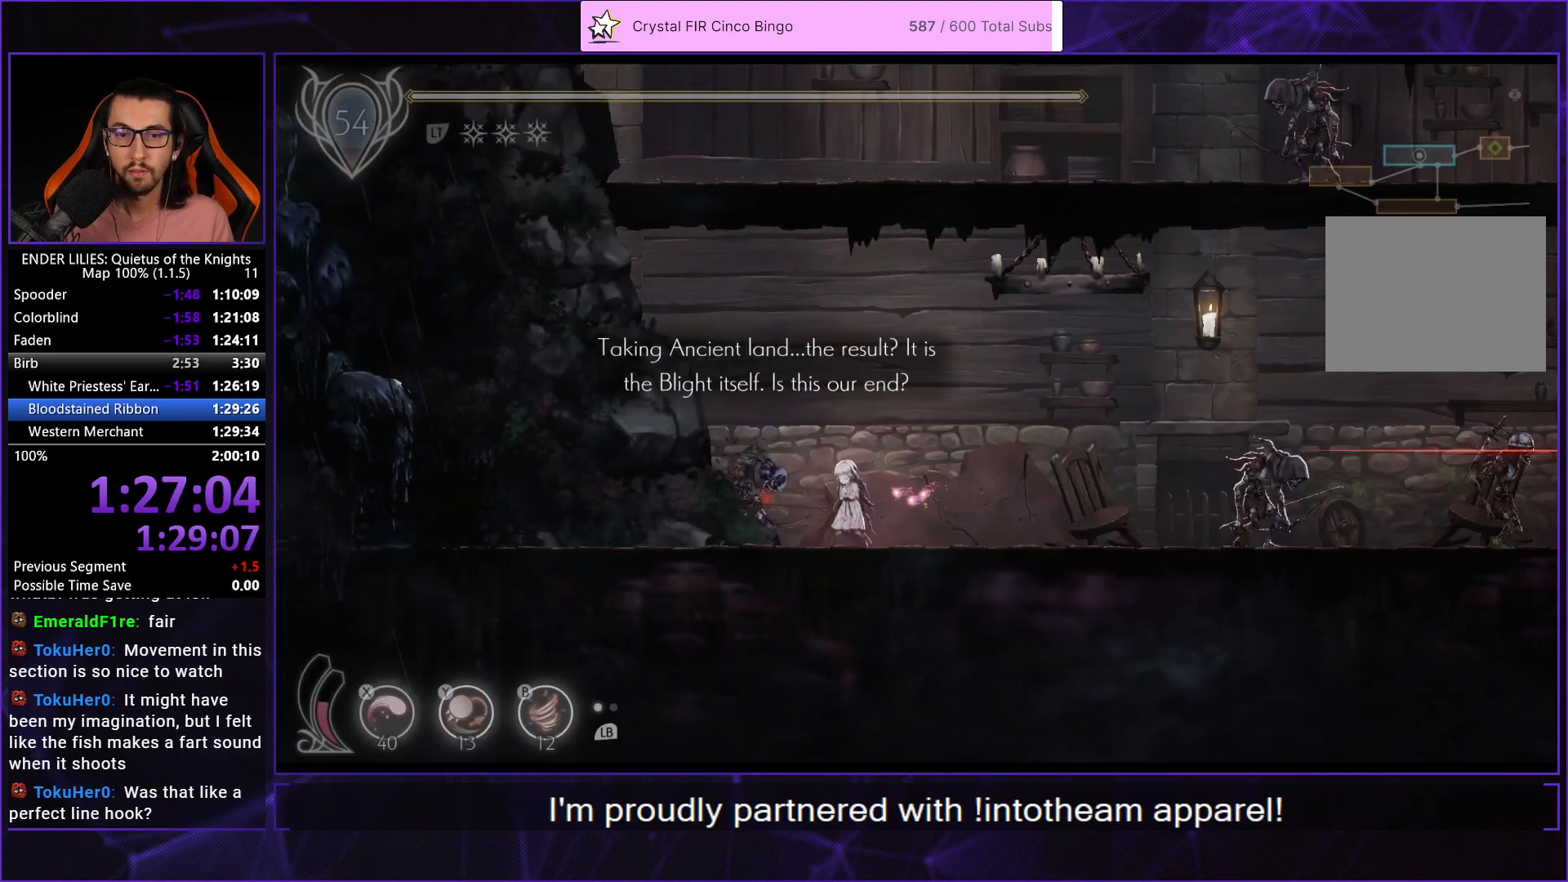
{"buttons": [], "left_stick": "center", "right_stick": "center", "events": [[167, "DPAD_LEFT", "up"], [450, "A", "down"], [500, "A", "up"]]}
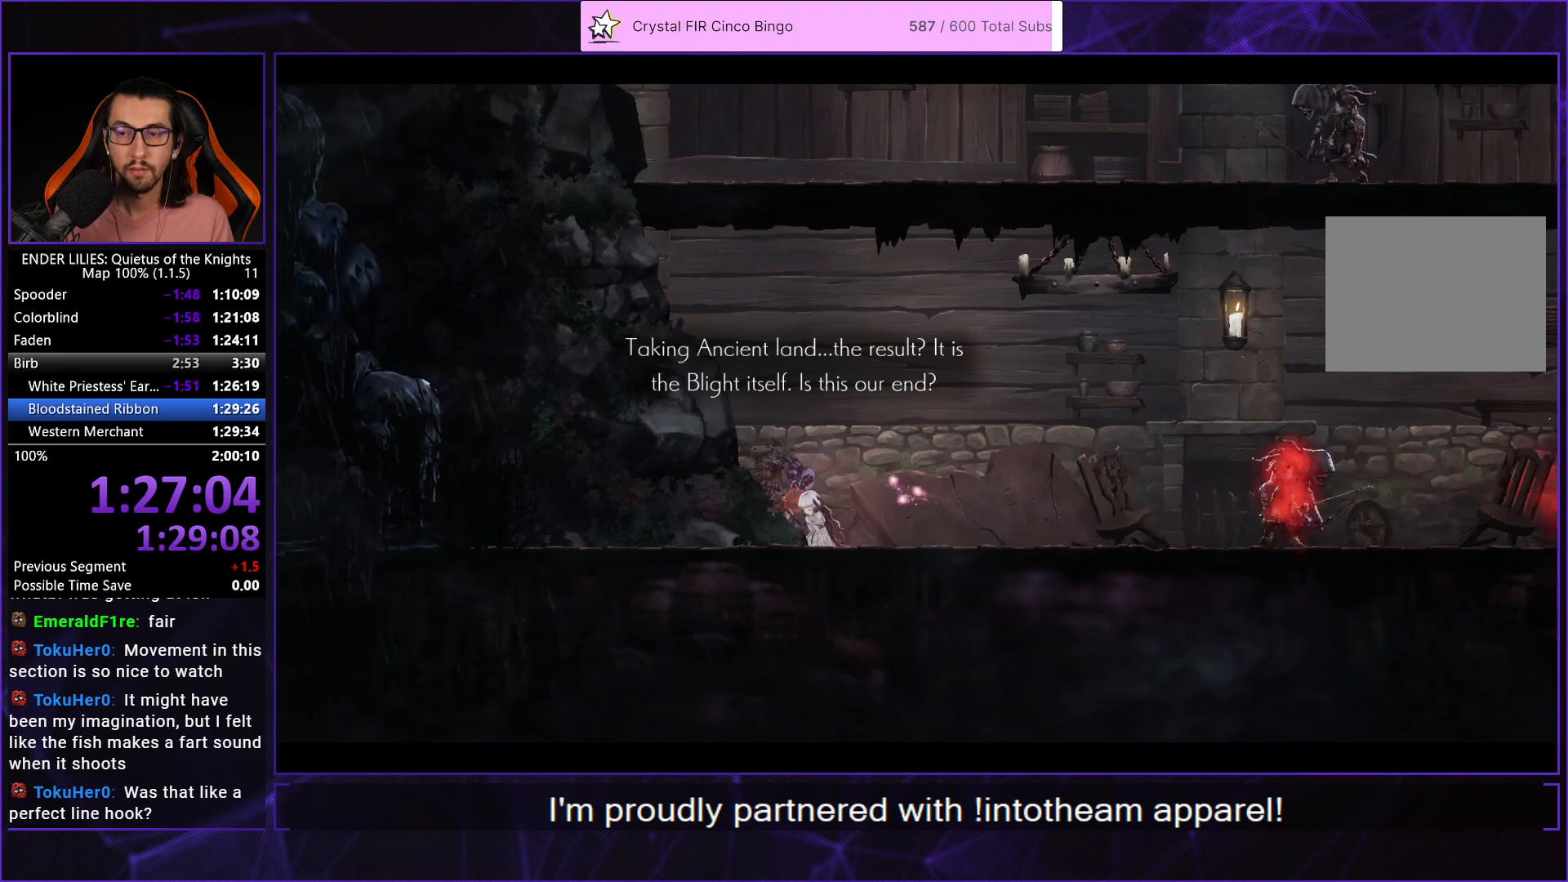
{"buttons": ["A", "DPAD_RIGHT"], "left_stick": "center", "right_stick": "center", "events": [[17, "DPAD_RIGHT", "down"], [83, "A", "down"], [133, "A", "up"], [200, "A", "down"], [283, "A", "up"], [333, "A", "down"], [400, "A", "up"], [483, "A", "down"]]}
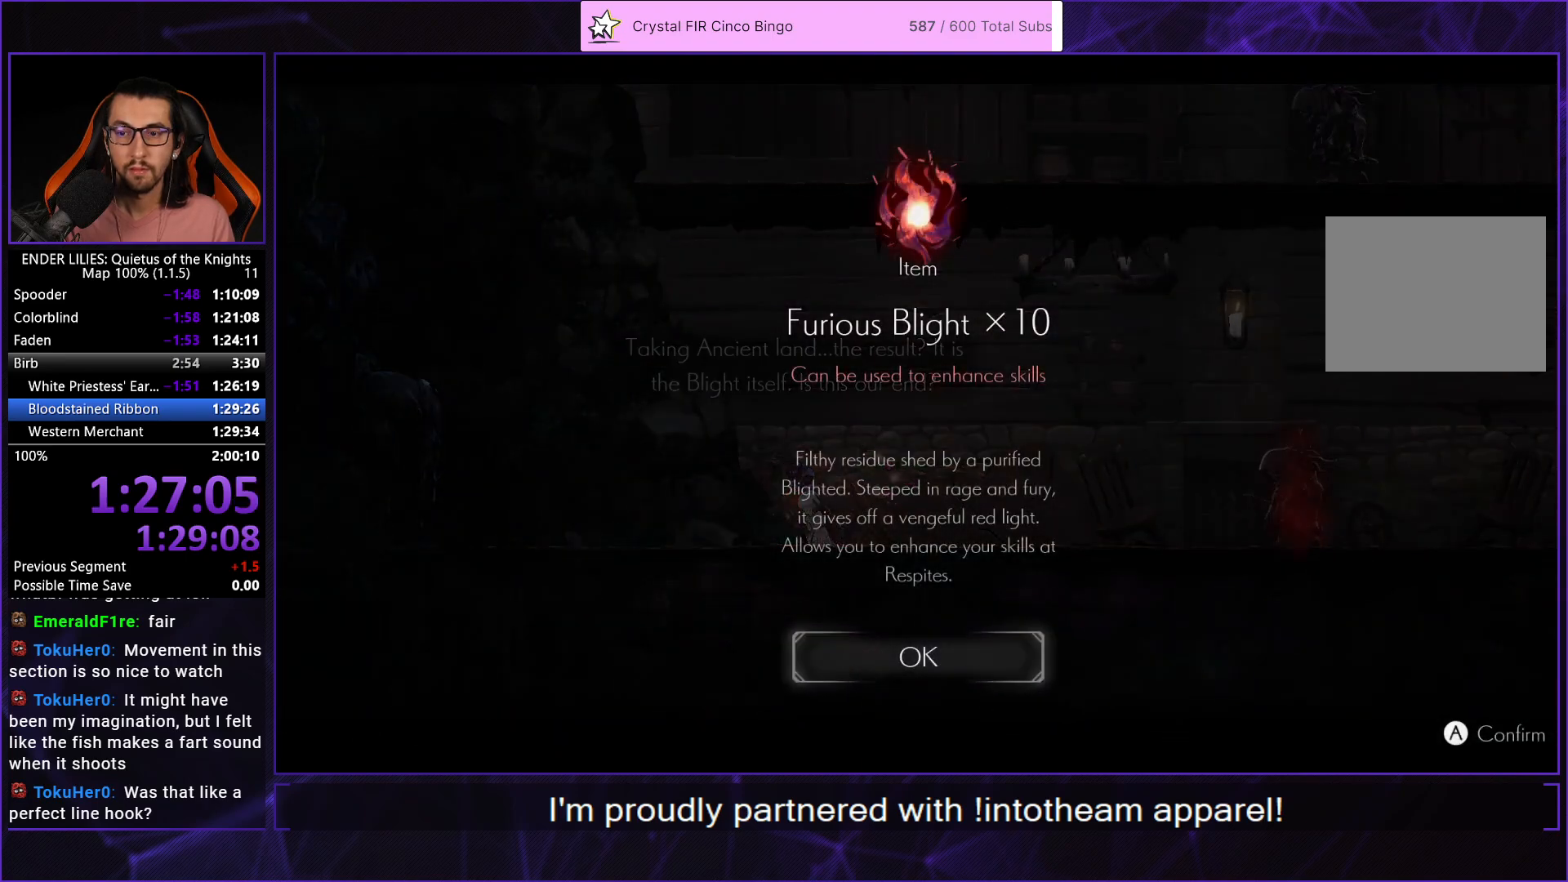
{"buttons": ["DPAD_RIGHT"], "left_stick": "center", "right_stick": "center", "events": [[50, "A", "up"], [117, "A", "down"], [217, "A", "up"]]}
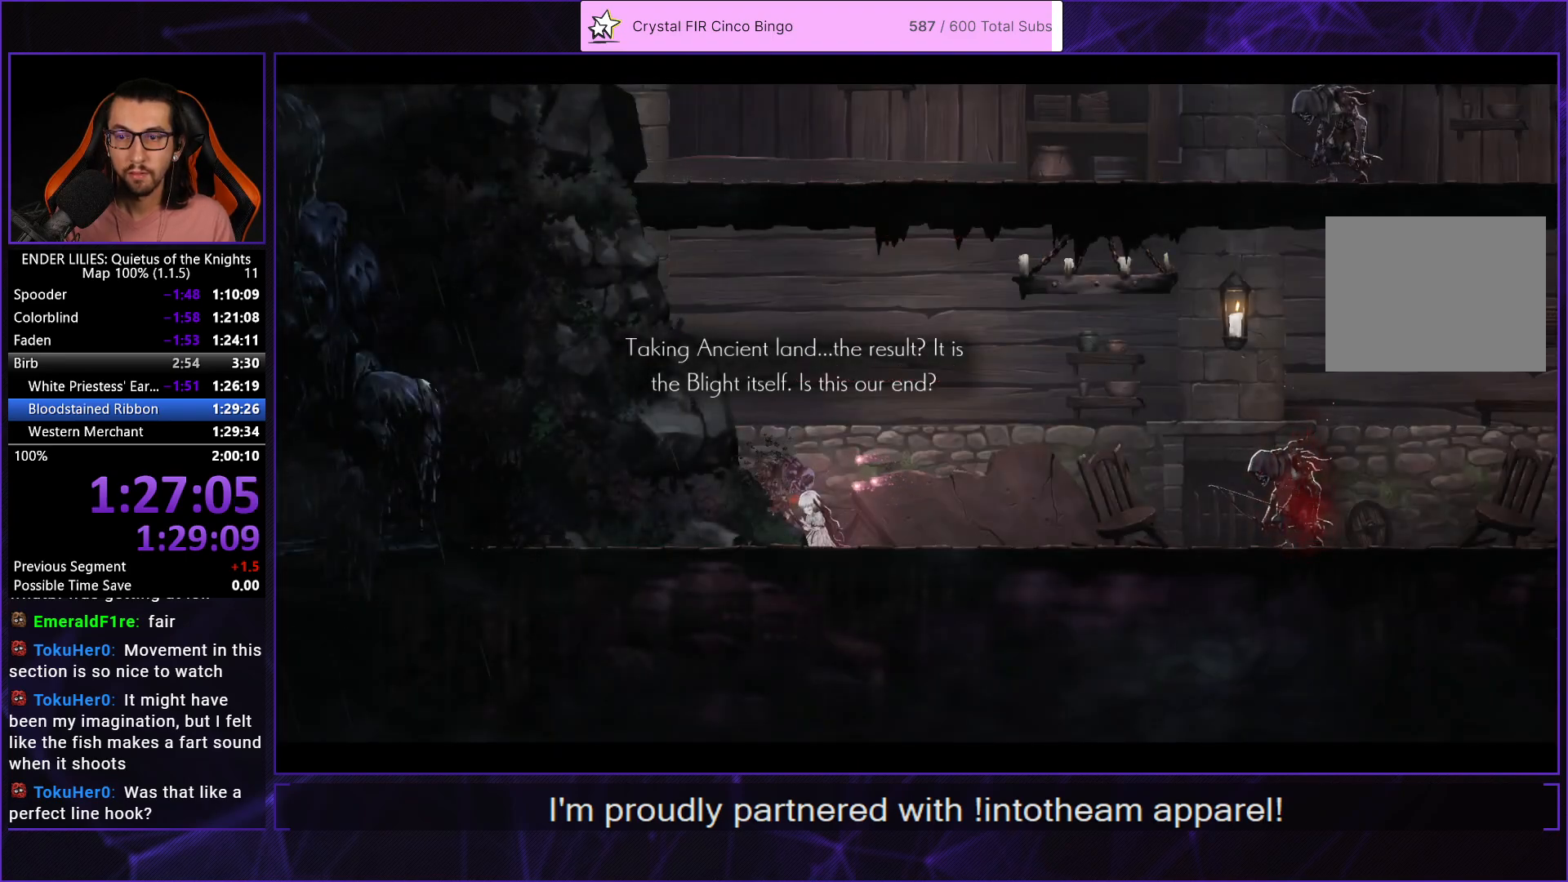
{"buttons": ["DPAD_RIGHT"], "left_stick": "center", "right_stick": "center", "events": []}
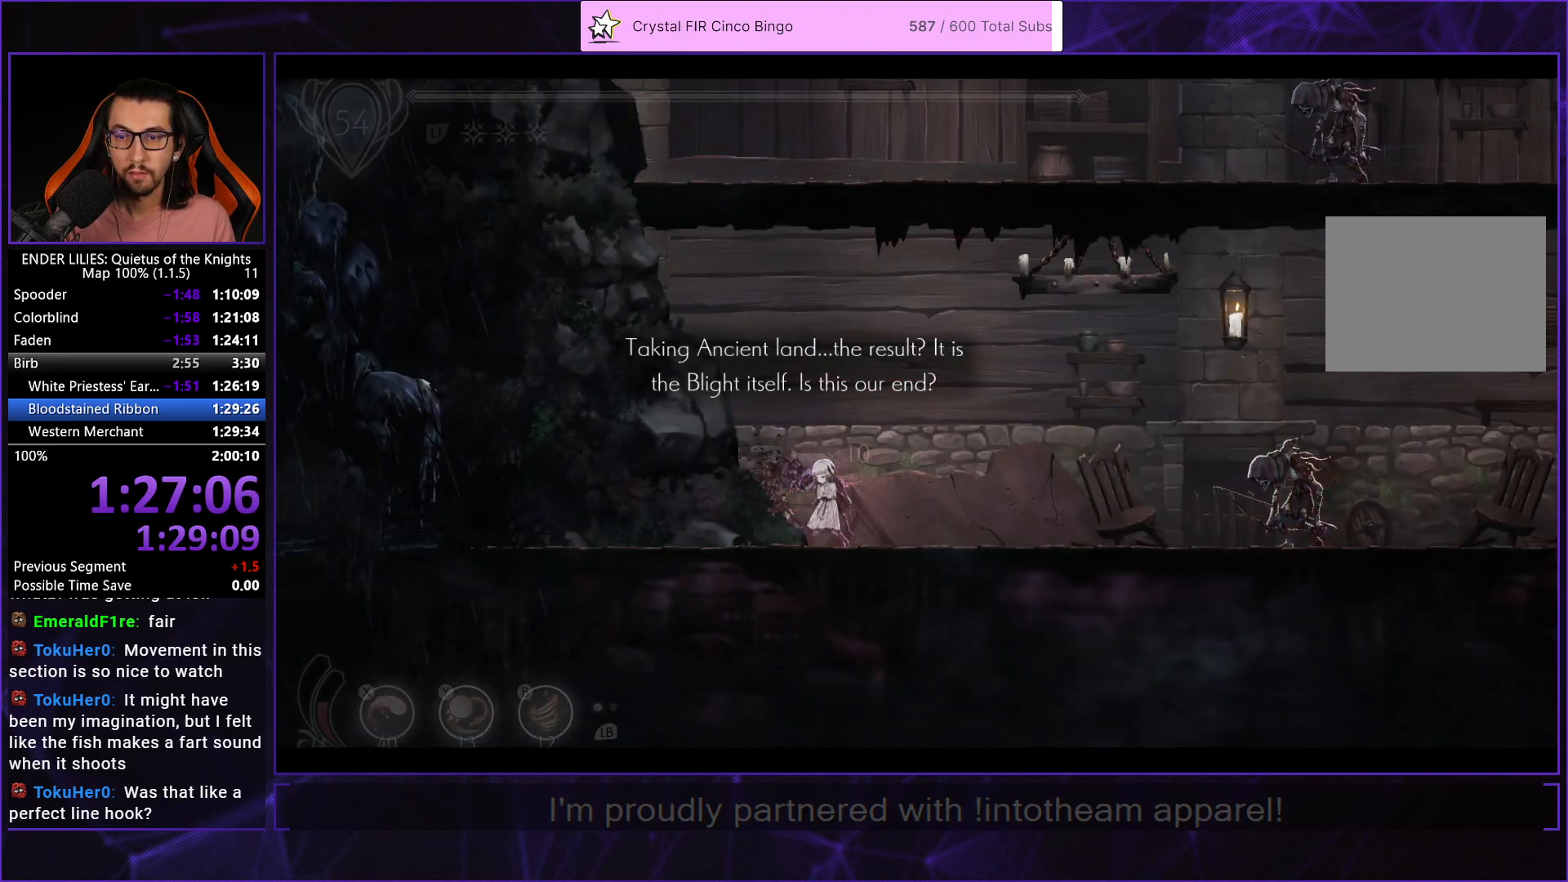
{"buttons": ["R2", "DPAD_RIGHT"], "left_stick": "center", "right_stick": "center", "events": [[383, "R2", "down"]]}
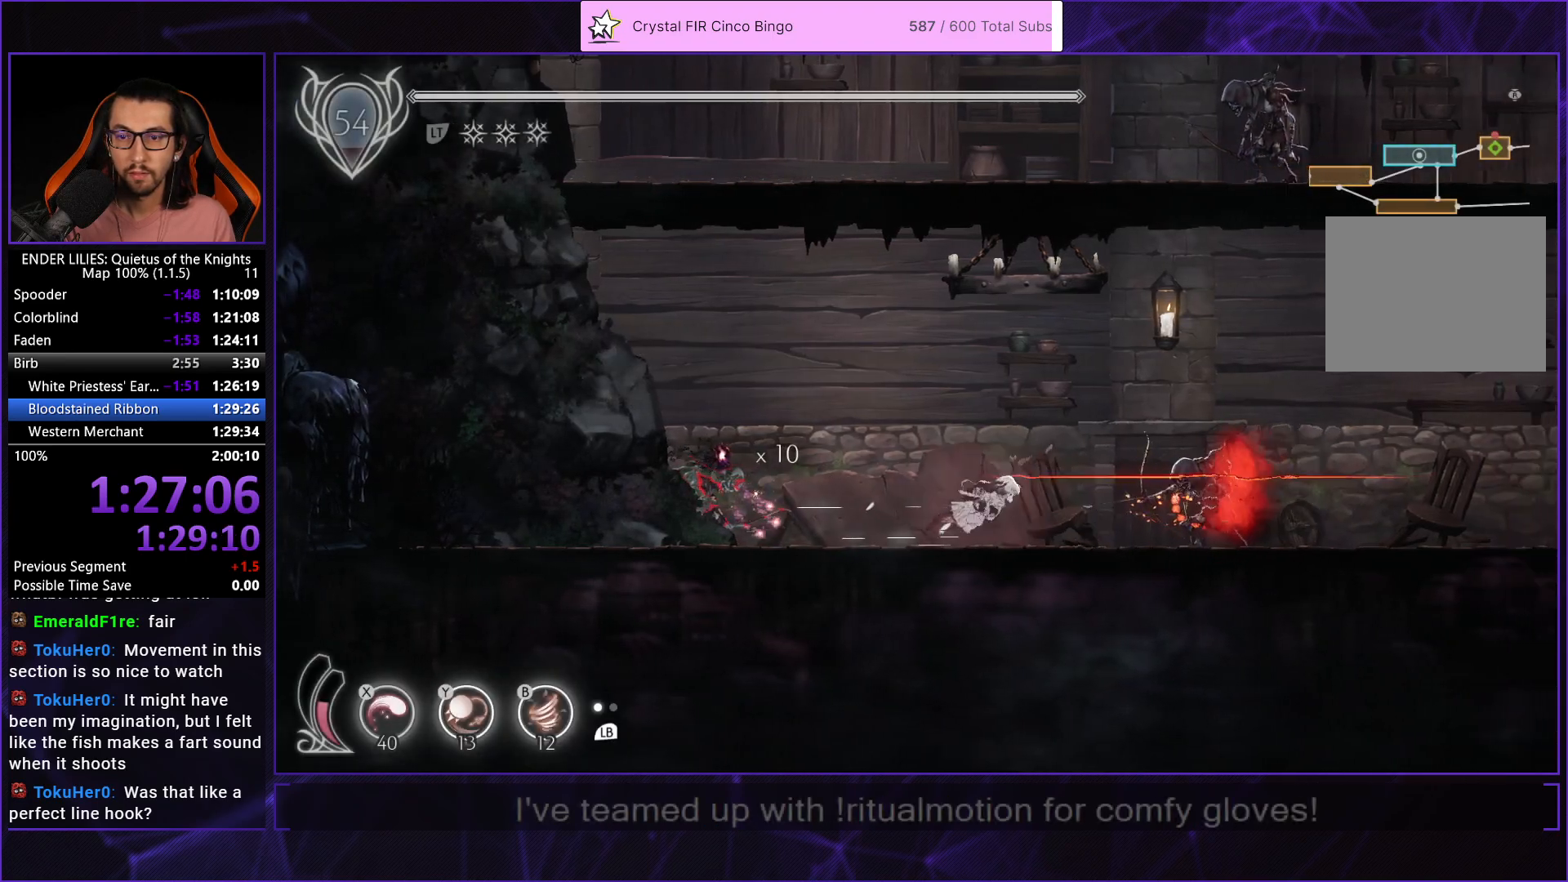
{"buttons": ["B", "DPAD_RIGHT"], "left_stick": "center", "right_stick": "center", "events": [[17, "Y", "down"], [83, "R2", "up"], [133, "Y", "up"], [167, "R2", "down"], [267, "R2", "up"], [317, "R2", "down"], [433, "B", "down"], [450, "R2", "up"]]}
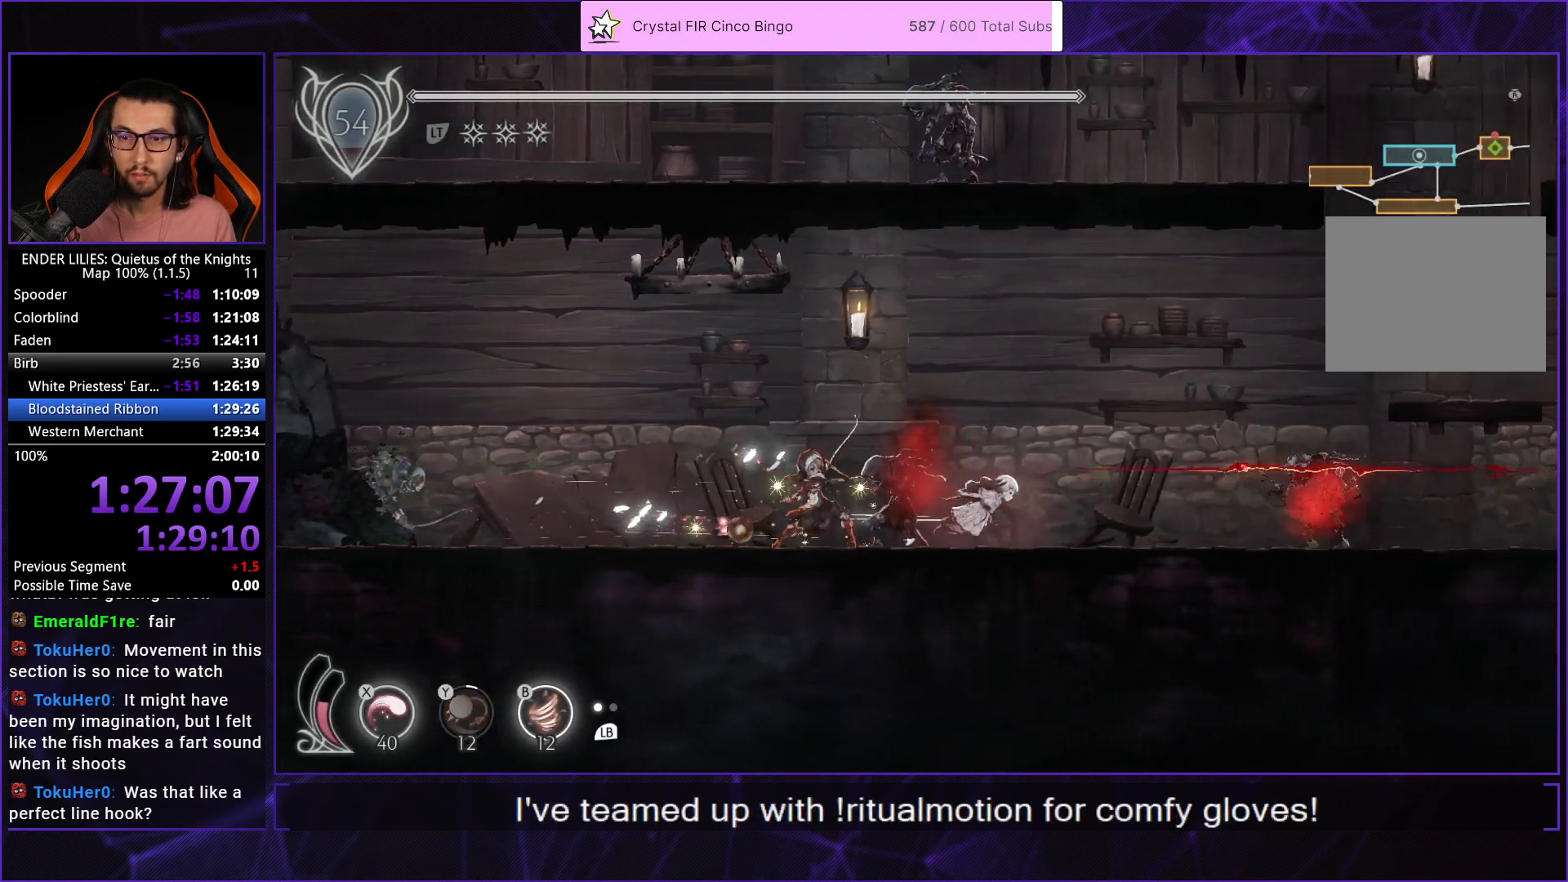
{"buttons": ["A", "DPAD_RIGHT"], "left_stick": "center", "right_stick": "center", "events": [[33, "R2", "down"], [50, "B", "up"], [267, "A", "down"], [267, "R2", "up"], [417, "A", "up"], [467, "A", "down"]]}
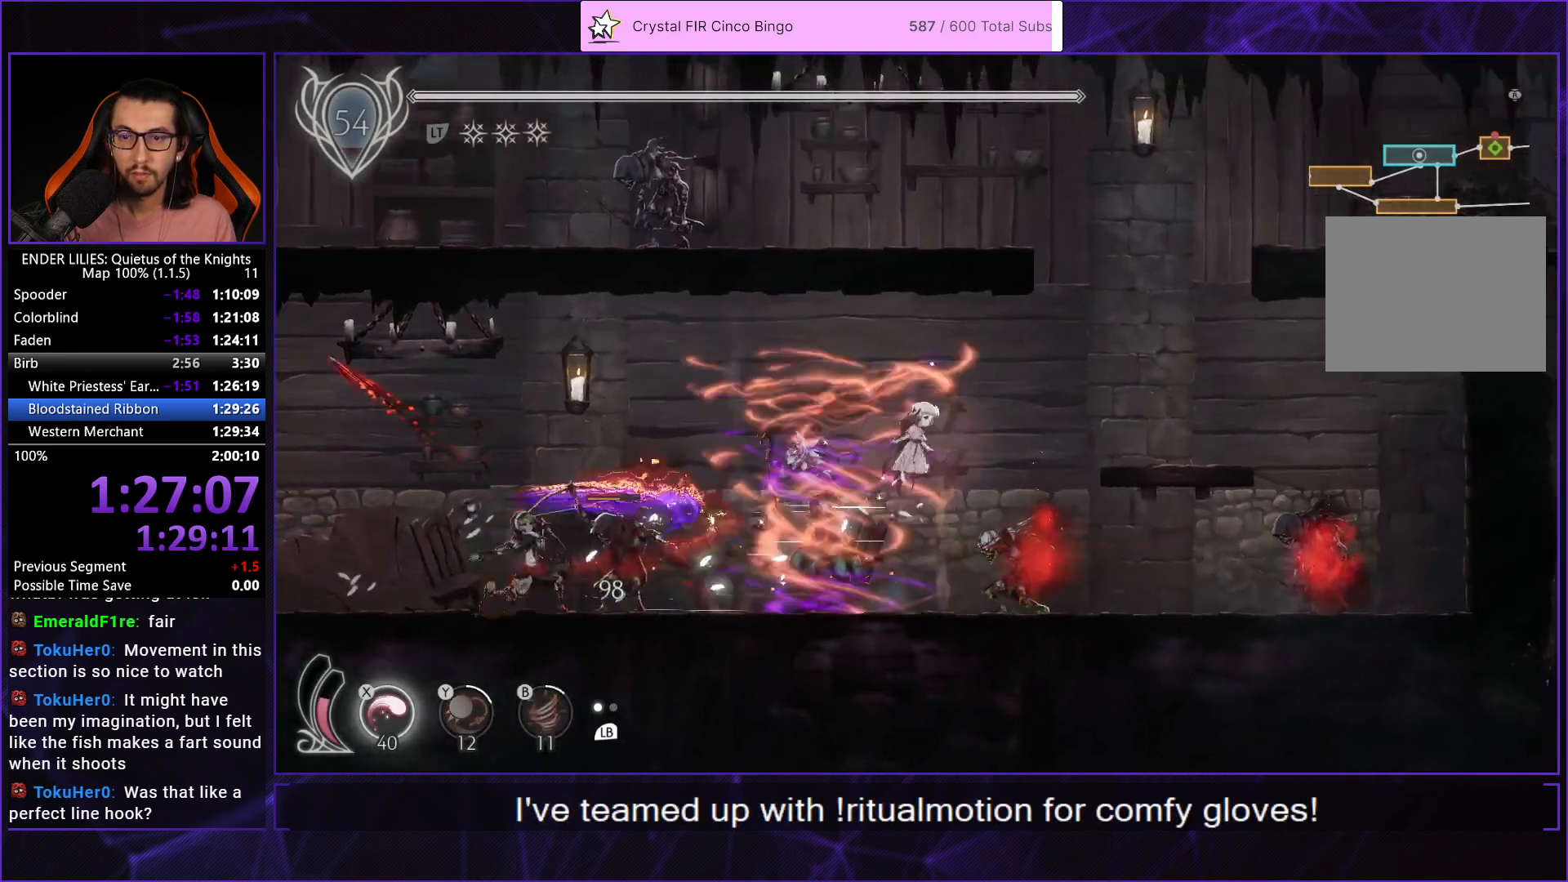
{"buttons": ["DPAD_RIGHT"], "left_stick": "center", "right_stick": "center", "events": [[250, "A", "up"]]}
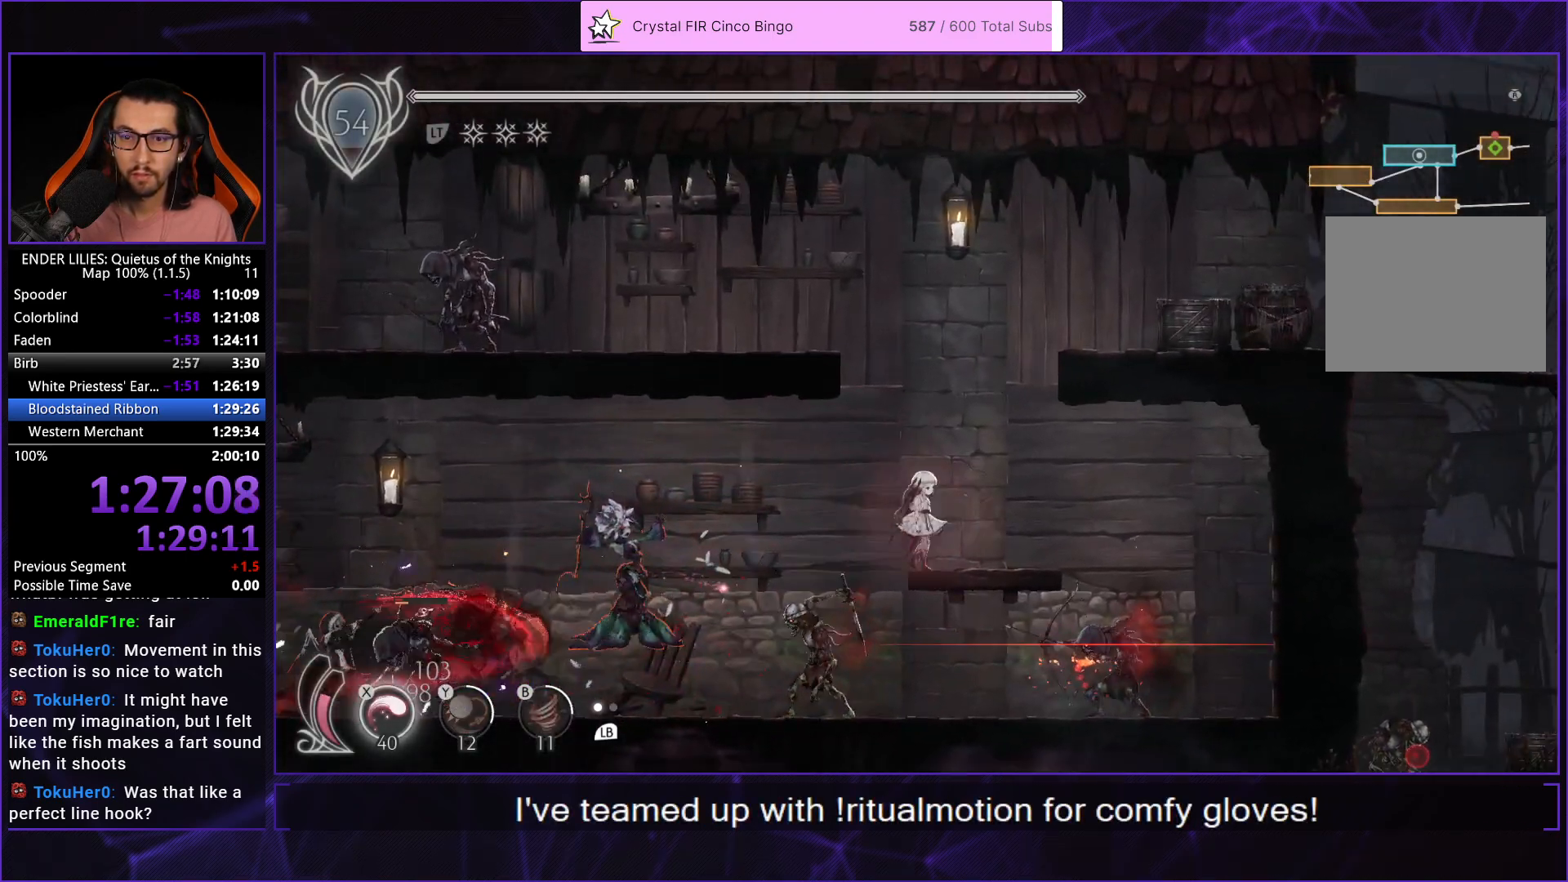
{"buttons": ["R2", "DPAD_RIGHT"], "left_stick": "center", "right_stick": "center", "events": [[50, "A", "down"], [283, "A", "up"], [433, "R2", "down"]]}
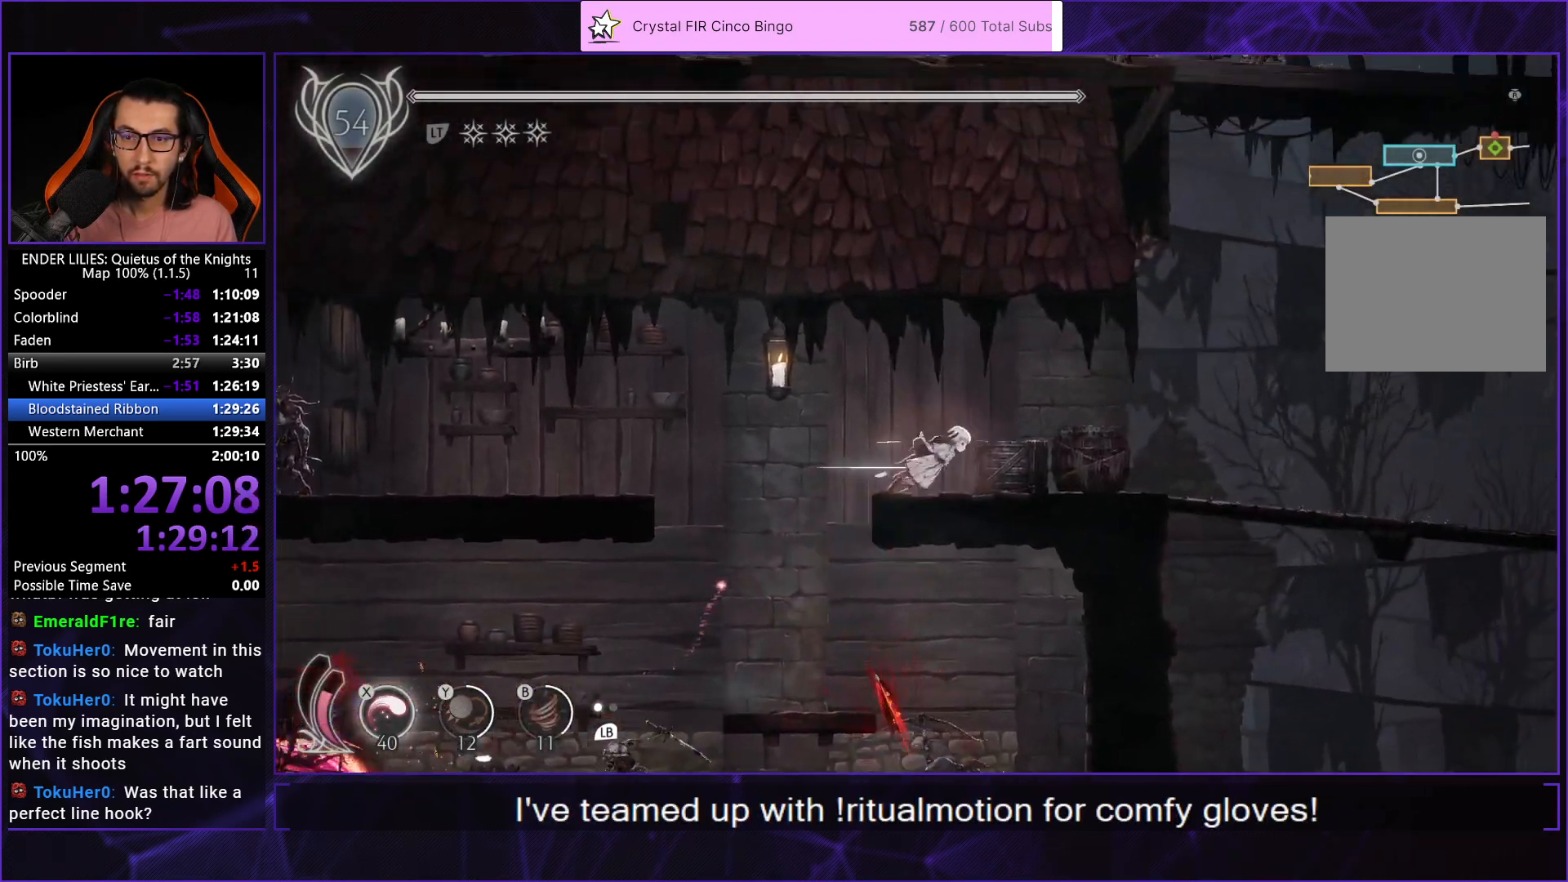
{"buttons": ["R2", "DPAD_RIGHT"], "left_stick": "center", "right_stick": "center", "events": []}
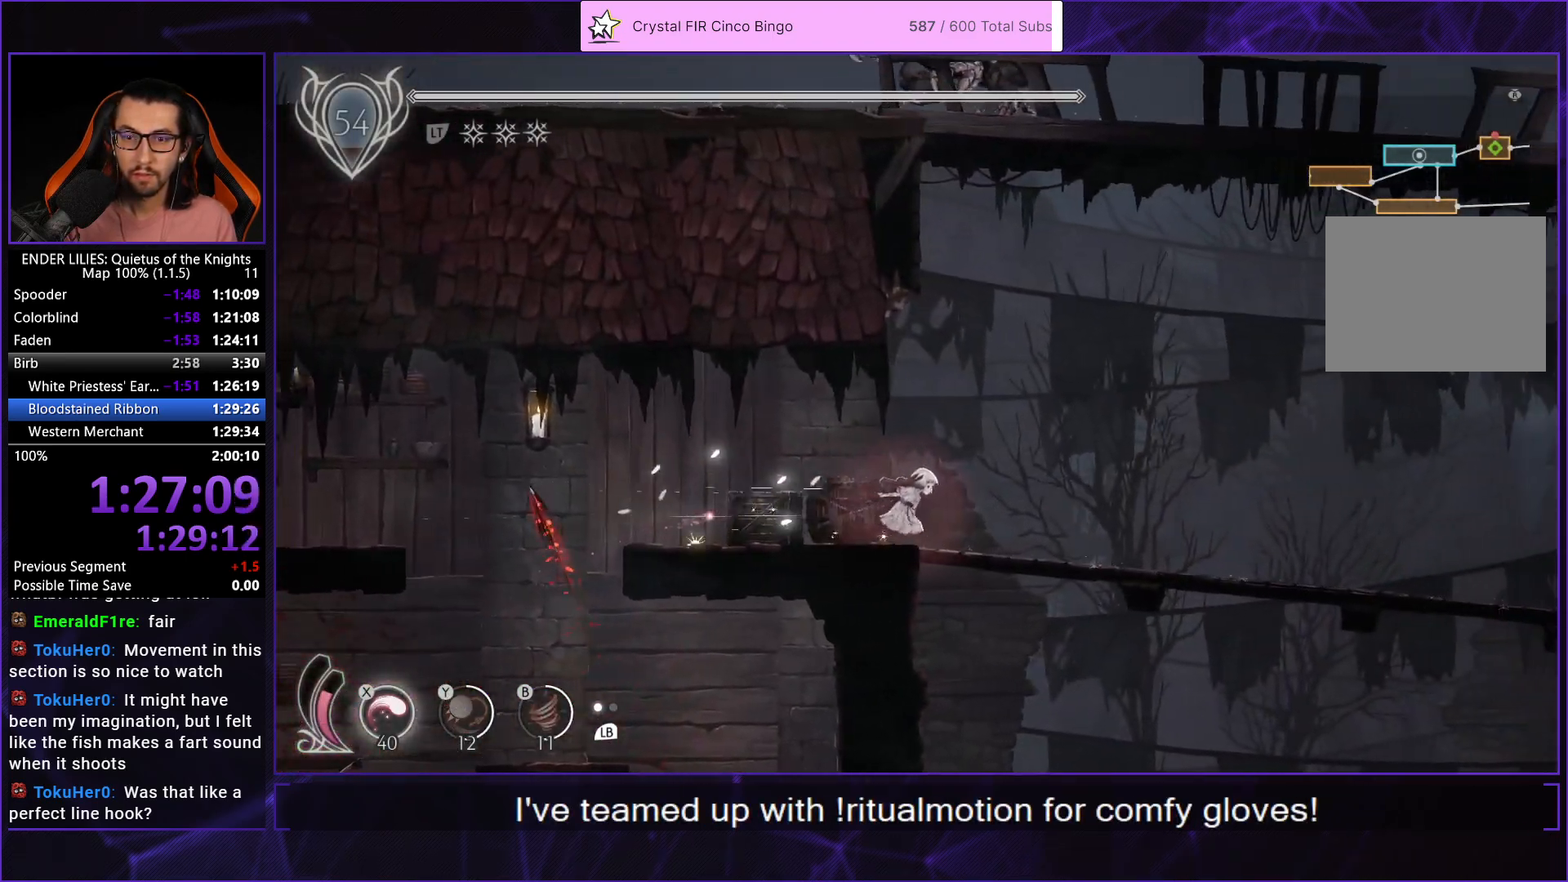
{"buttons": [], "left_stick": "center", "right_stick": "center", "events": [[67, "DPAD_DOWN", "down"], [83, "DPAD_RIGHT", "up"], [83, "R2", "up"], [133, "A", "down"], [217, "A", "up"], [233, "DPAD_DOWN", "up"]]}
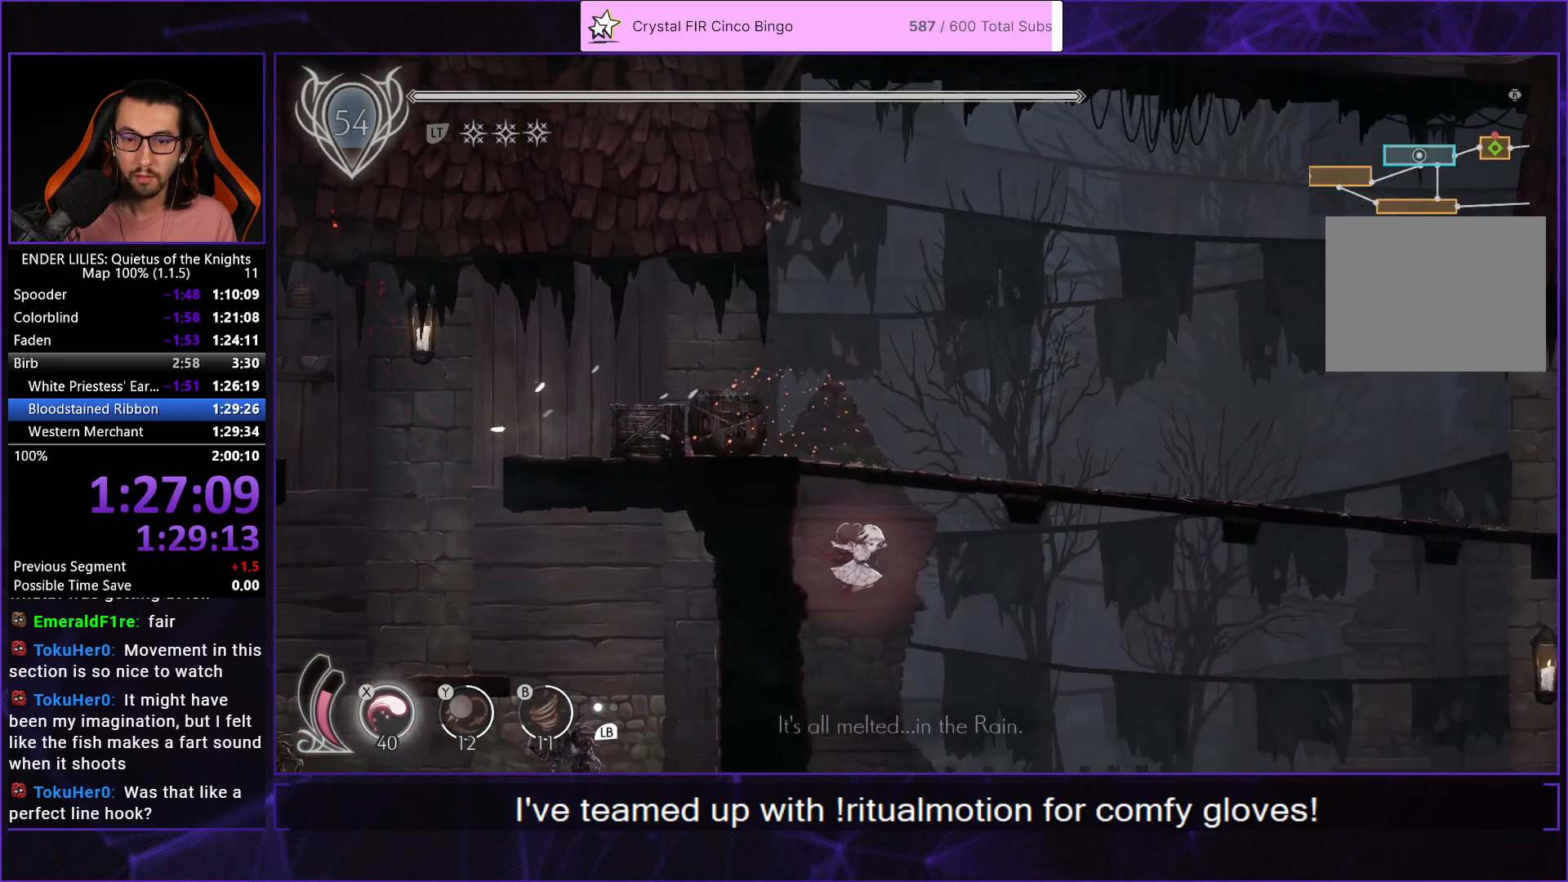
{"buttons": [], "left_stick": "center", "right_stick": "center", "events": [[267, "DPAD_RIGHT", "down"], [333, "DPAD_RIGHT", "up"]]}
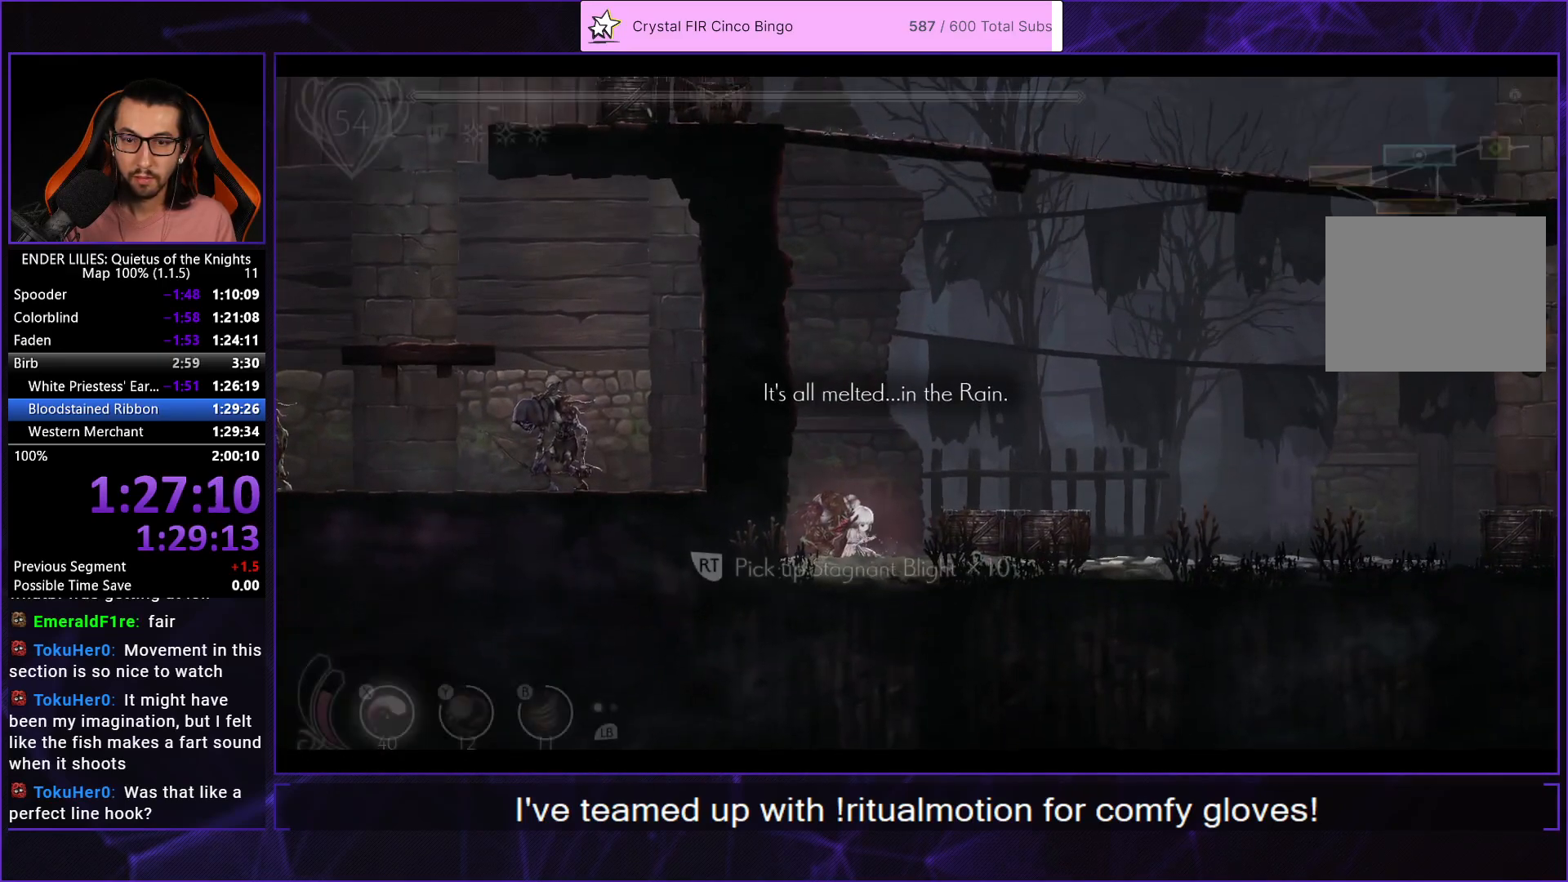
{"buttons": [], "left_stick": "center", "right_stick": "center", "events": [[117, "A", "down"], [200, "A", "up"], [267, "A", "down"], [317, "A", "up"], [383, "A", "down"], [450, "A", "up"]]}
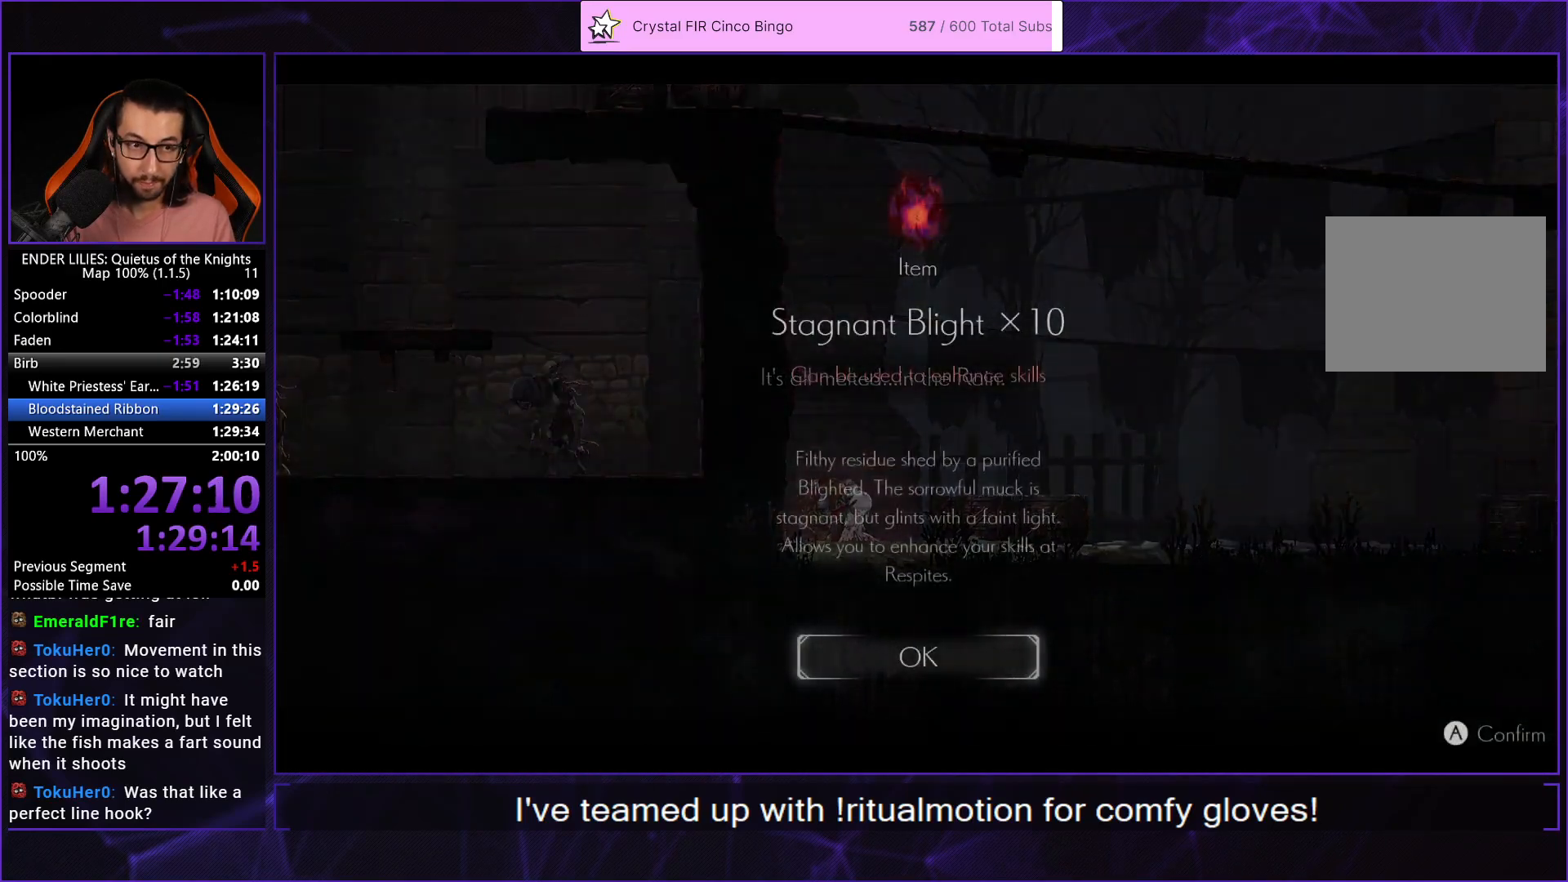
{"buttons": [], "left_stick": "center", "right_stick": "center", "events": [[17, "A", "down"], [67, "A", "up"], [133, "A", "down"], [200, "A", "up"], [250, "A", "down"], [333, "A", "up"], [383, "A", "down"], [483, "A", "up"]]}
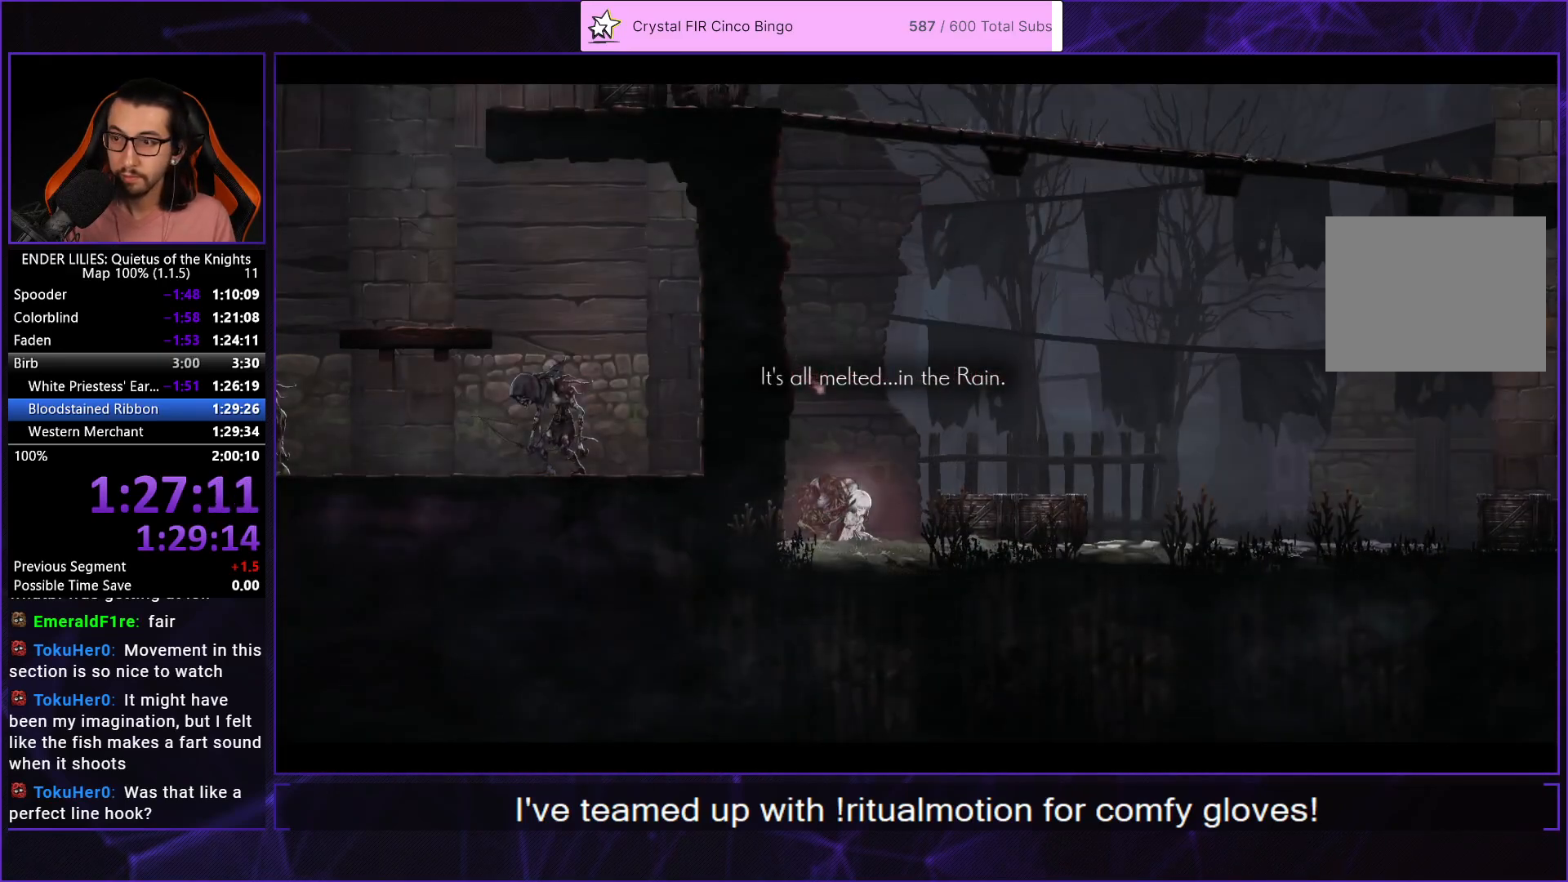
{"buttons": ["DPAD_RIGHT"], "left_stick": "center", "right_stick": "center", "events": [[50, "DPAD_RIGHT", "down"], [167, "DPAD_RIGHT", "up"], [250, "DPAD_RIGHT", "down"], [350, "DPAD_RIGHT", "up"], [417, "DPAD_RIGHT", "down"]]}
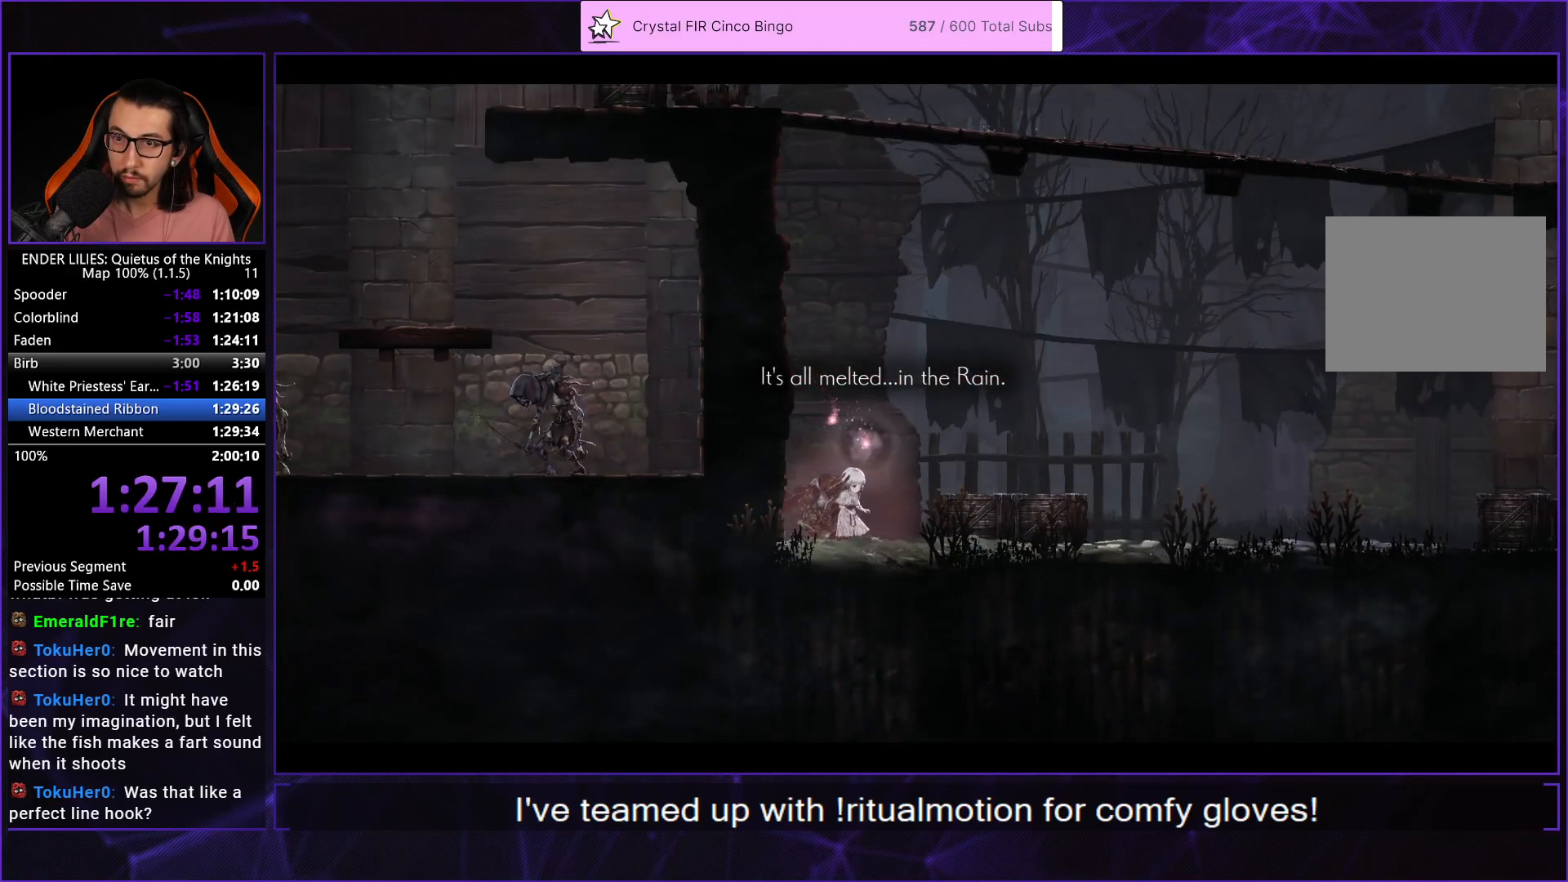
{"buttons": ["START"], "left_stick": "center", "right_stick": "center", "events": [[17, "DPAD_RIGHT", "up"], [83, "DPAD_RIGHT", "down"], [167, "DPAD_RIGHT", "up"], [433, "START", "down"]]}
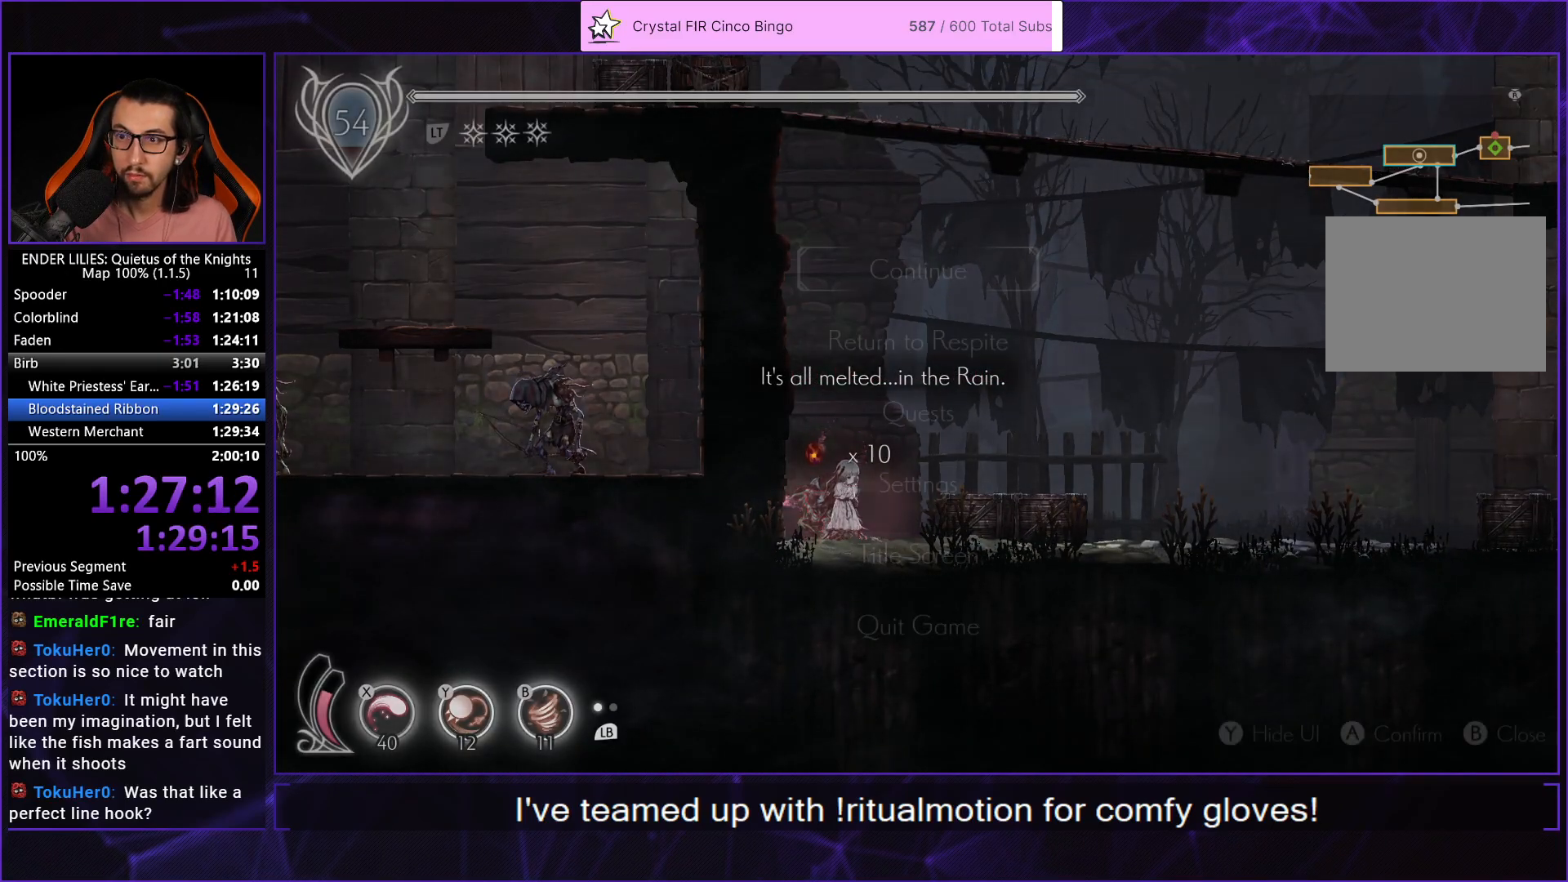
{"buttons": ["A", "DPAD_LEFT"], "left_stick": "center", "right_stick": "center", "events": [[17, "START", "up"], [267, "DPAD_DOWN", "down"], [350, "A", "down"], [367, "DPAD_DOWN", "up"], [400, "A", "up"], [450, "DPAD_LEFT", "down"], [483, "A", "down"]]}
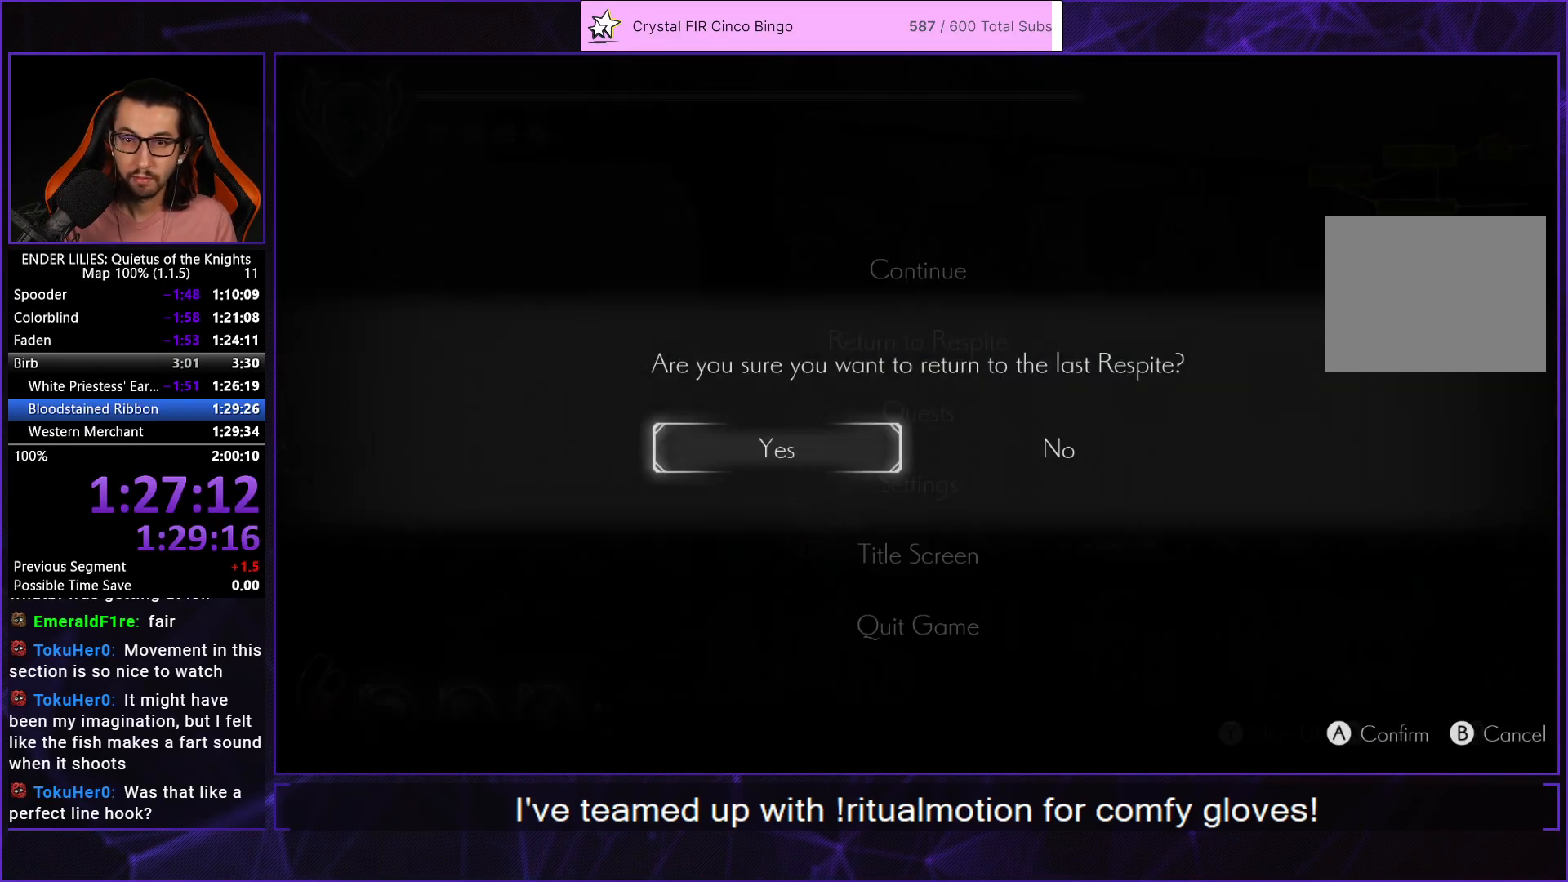
{"buttons": [], "left_stick": "center", "right_stick": "center", "events": [[33, "DPAD_LEFT", "up"], [50, "A", "up"], [117, "A", "down"], [150, "A", "up"], [233, "A", "down"], [267, "A", "up"], [333, "A", "down"], [367, "A", "up"], [433, "A", "down"], [483, "A", "up"]]}
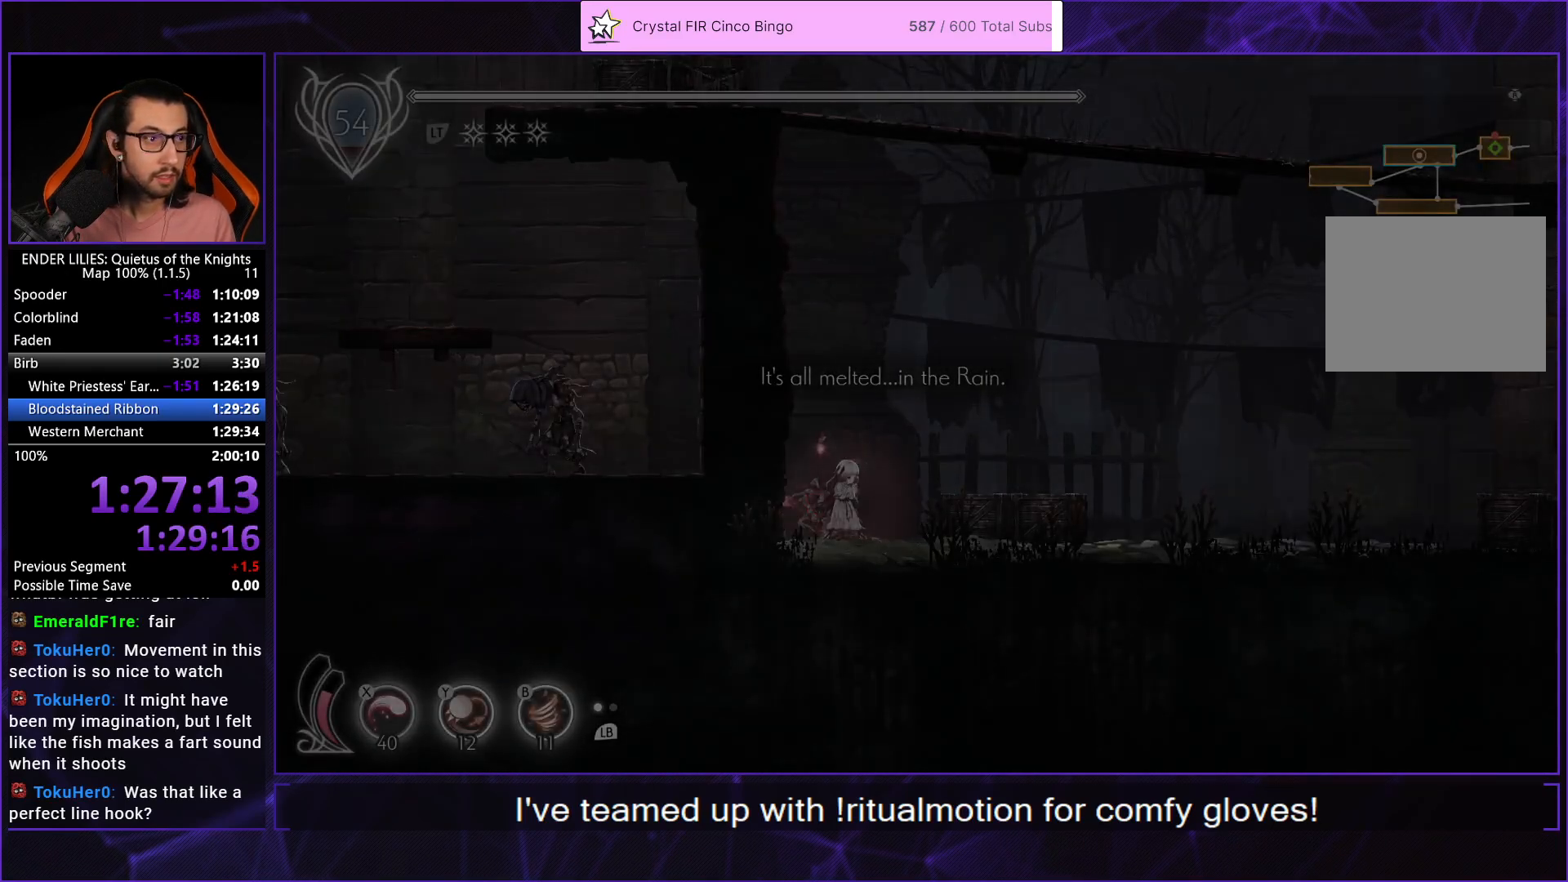
{"buttons": ["A"], "left_stick": "center", "right_stick": "center", "events": [[50, "A", "down"], [100, "A", "up"], [150, "A", "down"], [200, "A", "up"], [267, "A", "down"], [317, "A", "up"], [383, "A", "down"], [417, "A", "up"], [483, "A", "down"]]}